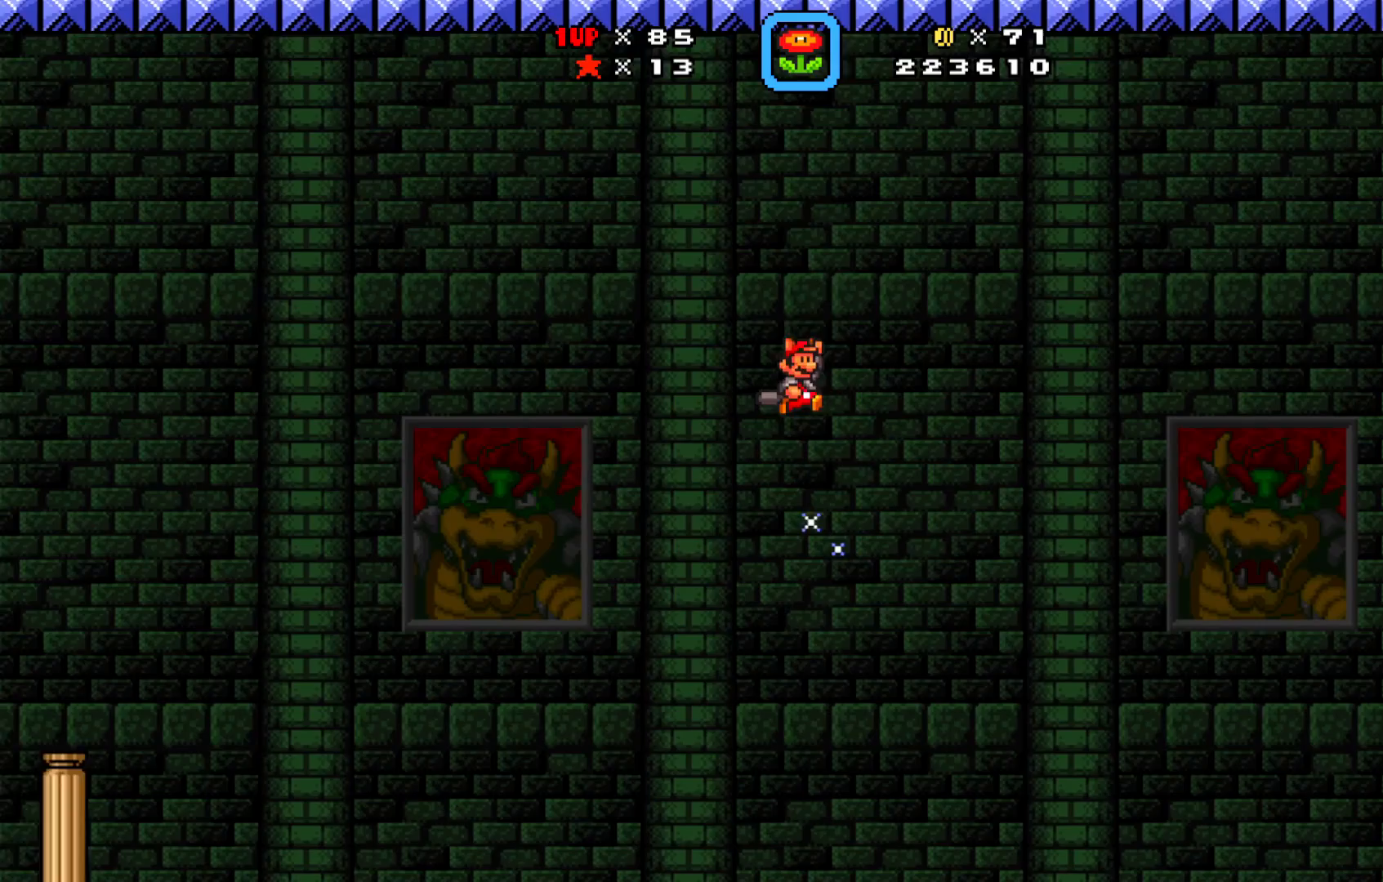
Gameplay with a controller (Xbox layout); each line is a JSON object with the inputs held at the frame after it. "events" lists button and stick changes between this image and that frame as [ms after this image, input, new state], when the widget could be followed in between. Not read: right_stick.
{"buttons": ["X", "DPAD_LEFT"], "left_stick": "center", "events": [[233, "A", "up"], [400, "DPAD_RIGHT", "up"], [433, "DPAD_LEFT", "down"]]}
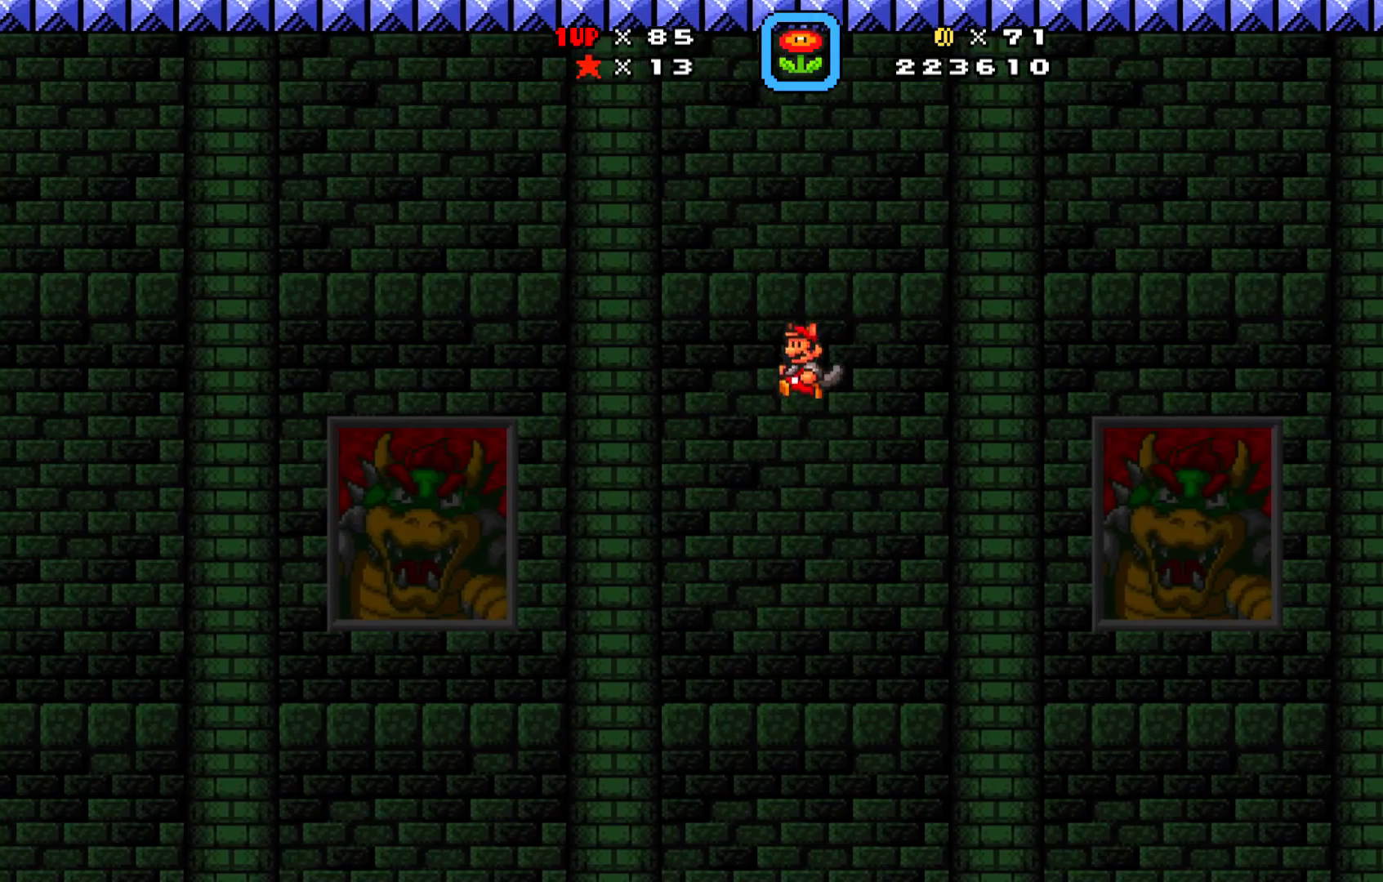
{"buttons": ["Y", "DPAD_DOWN"], "left_stick": "center", "events": [[83, "DPAD_LEFT", "up"], [150, "X", "up"], [200, "DPAD_DOWN", "down"], [267, "Y", "down"]]}
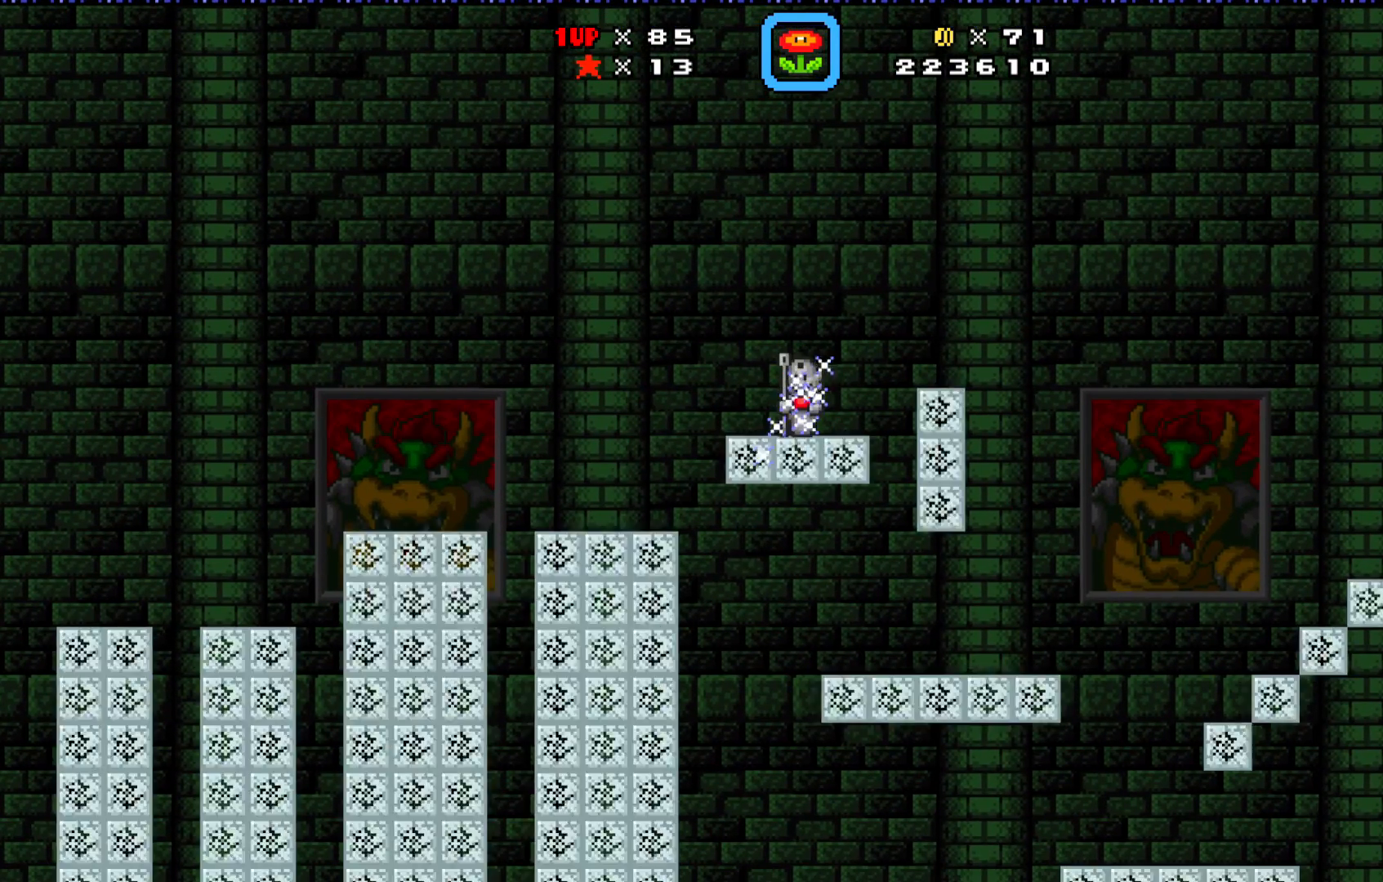
{"buttons": ["X"], "left_stick": "center", "events": [[300, "DPAD_DOWN", "up"], [317, "Y", "up"], [417, "X", "down"]]}
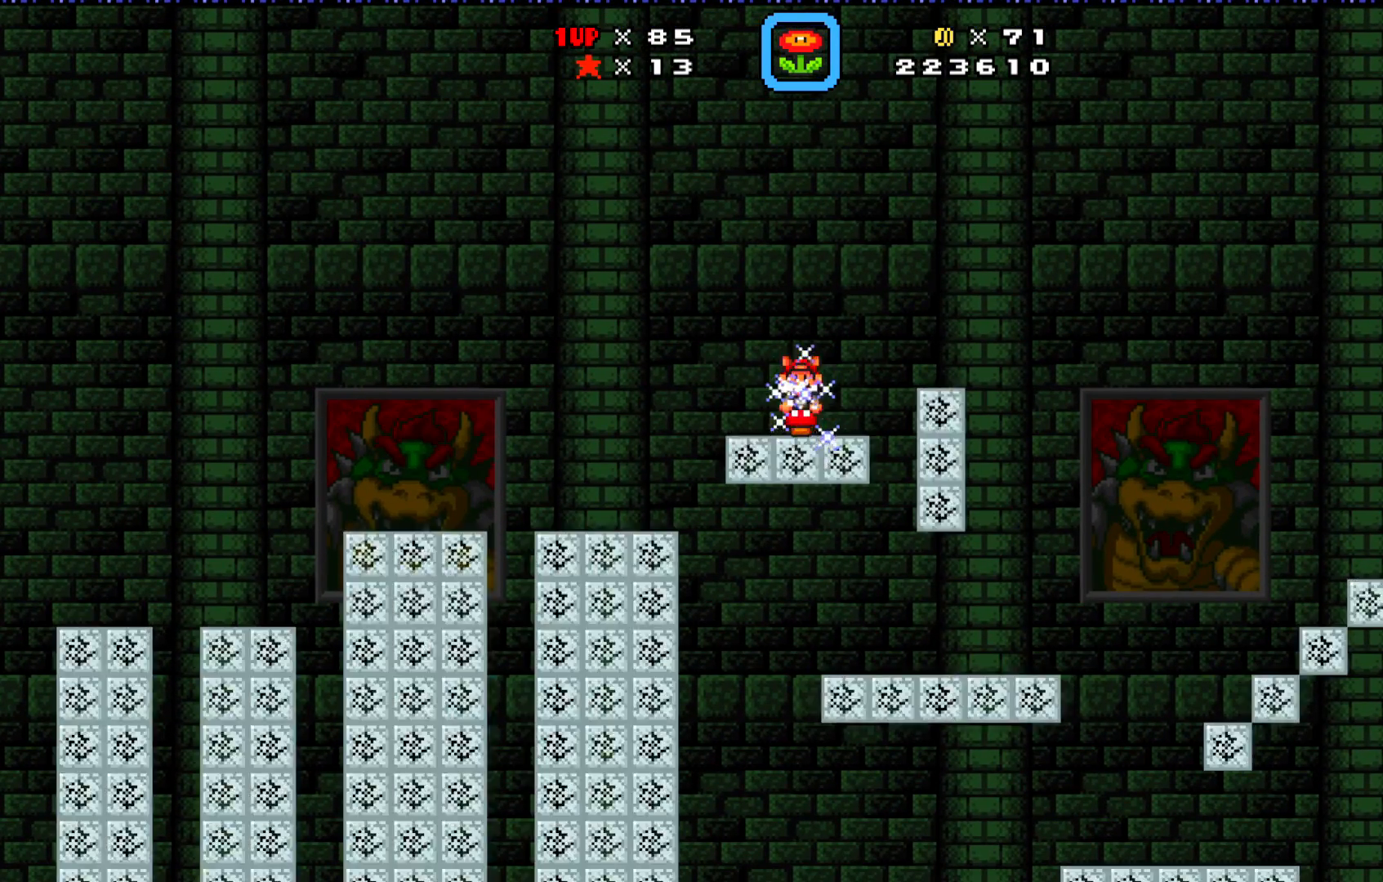
{"buttons": ["X", "DPAD_RIGHT"], "left_stick": "center", "events": [[100, "DPAD_RIGHT", "down"], [283, "A", "down"], [467, "A", "up"]]}
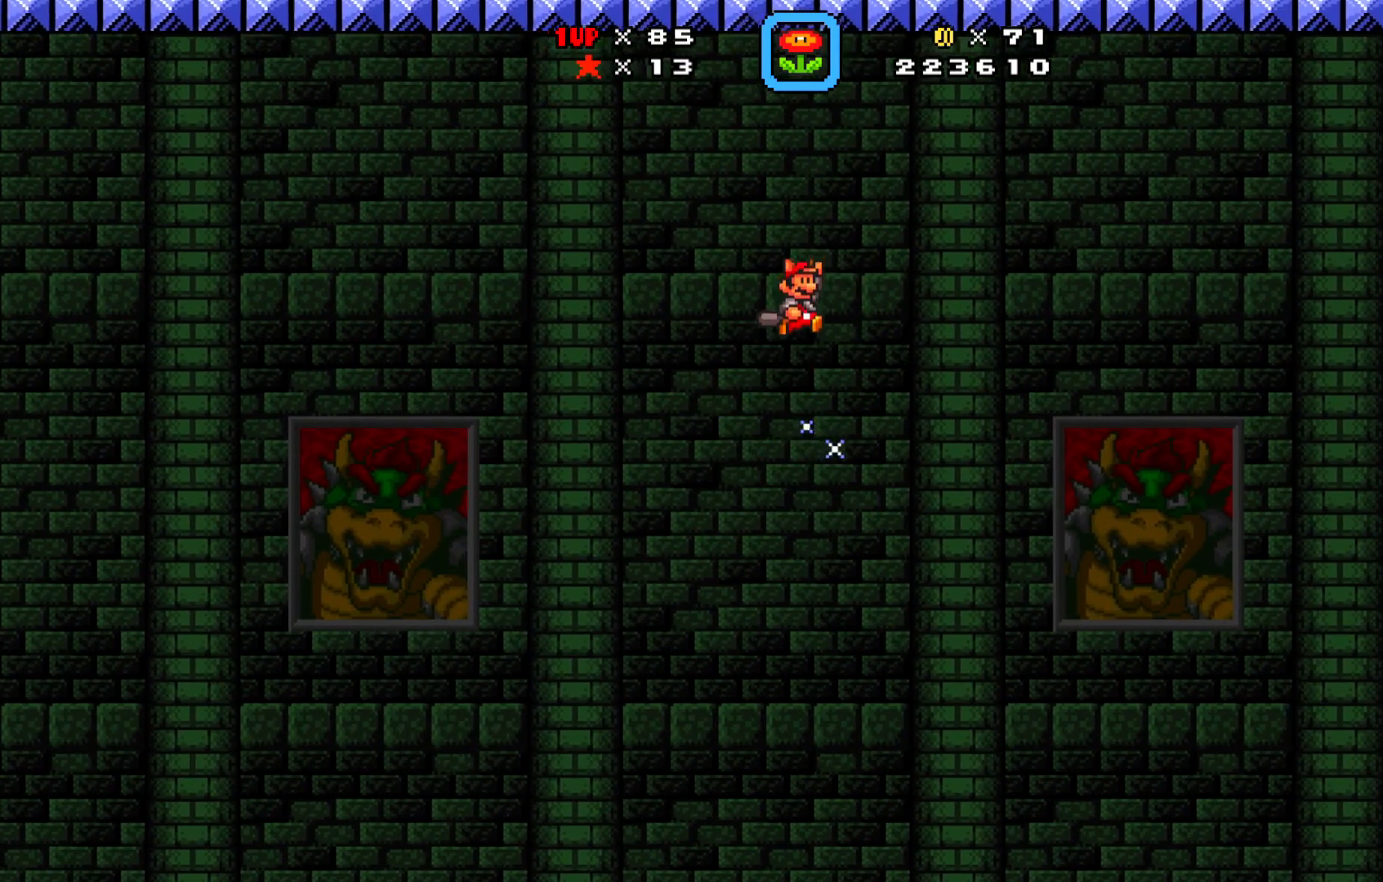
{"buttons": [], "left_stick": "center", "events": [[167, "DPAD_RIGHT", "up"], [217, "DPAD_LEFT", "down"], [383, "DPAD_LEFT", "up"], [450, "X", "up"]]}
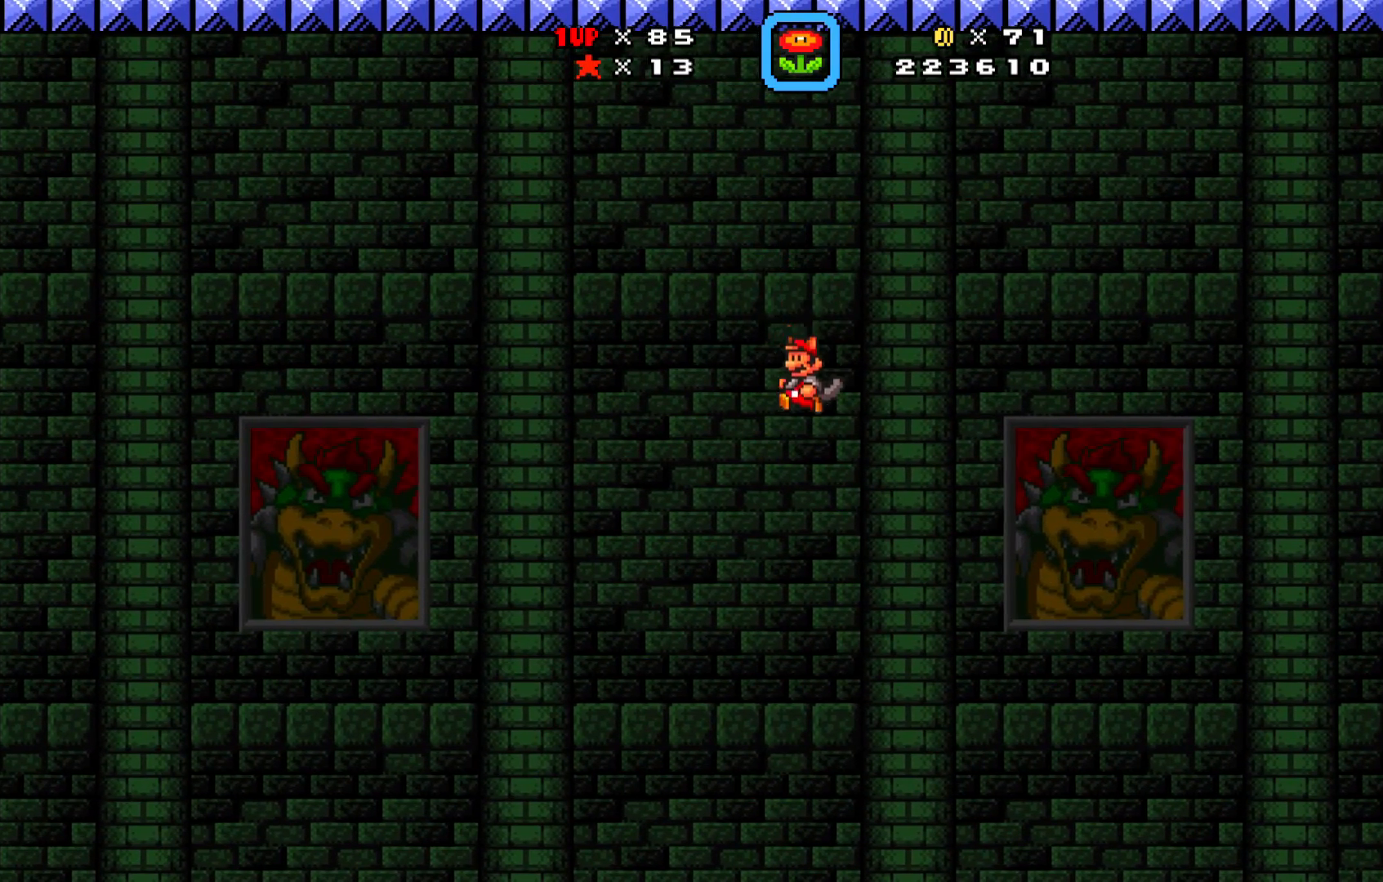
{"buttons": ["Y", "DPAD_DOWN"], "left_stick": "center", "events": [[67, "DPAD_DOWN", "down"], [183, "Y", "down"]]}
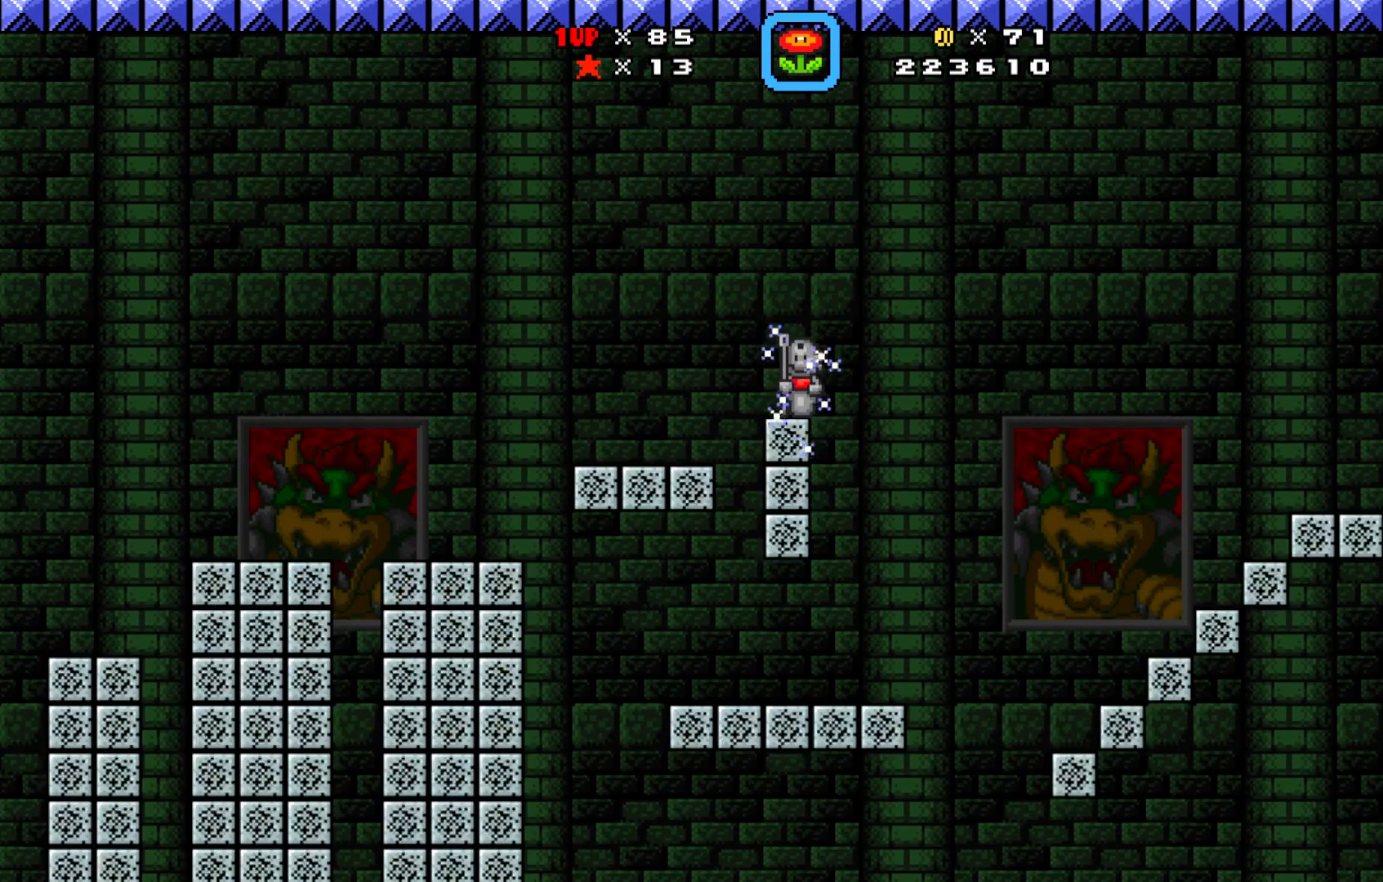
{"buttons": ["X"], "left_stick": "center", "events": [[167, "Y", "up"], [233, "DPAD_DOWN", "up"], [350, "X", "down"]]}
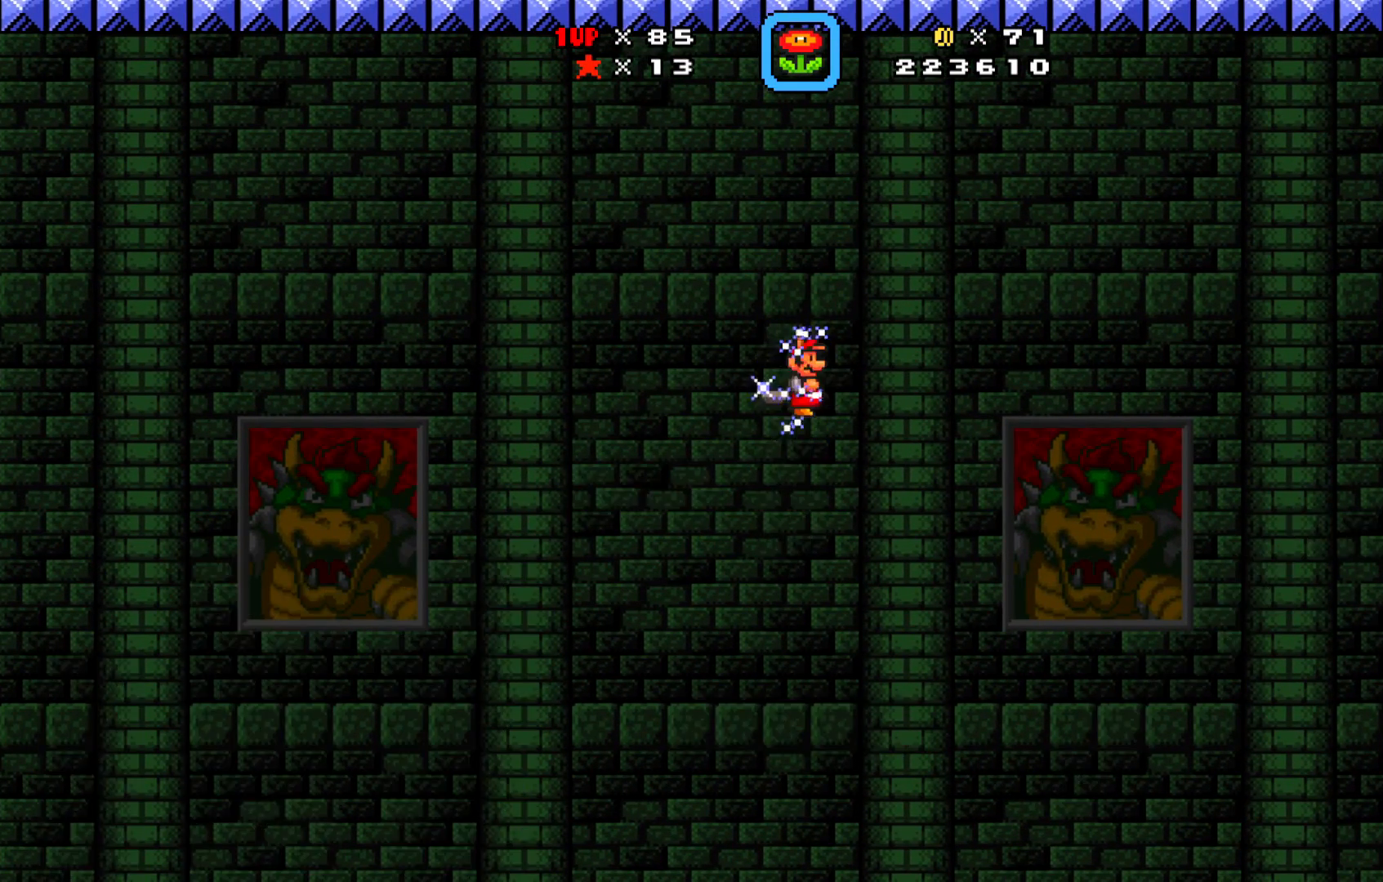
{"buttons": ["A", "X", "DPAD_RIGHT"], "left_stick": "center", "events": [[83, "DPAD_RIGHT", "down"], [133, "A", "down"]]}
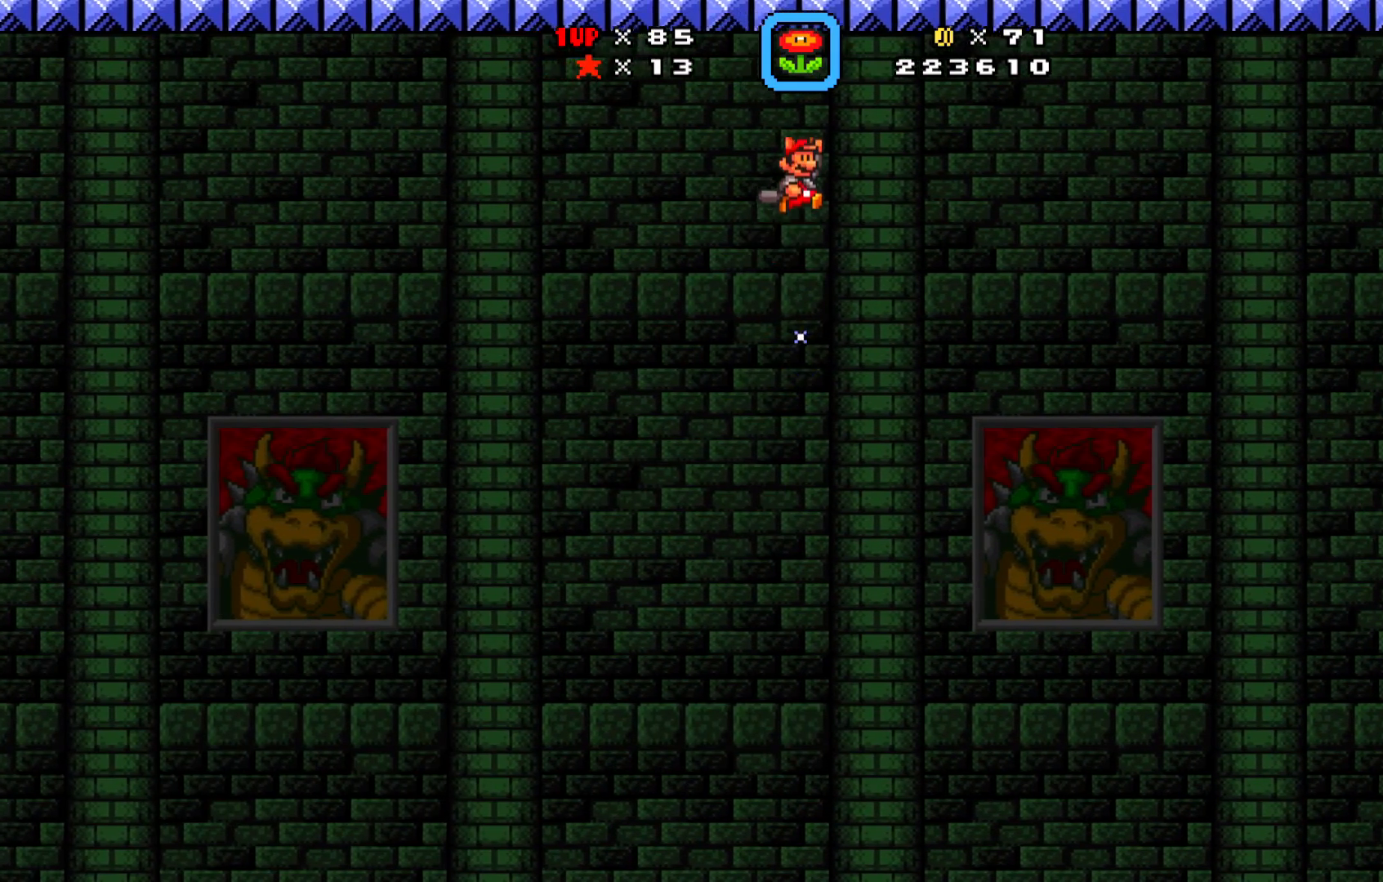
{"buttons": ["A", "X", "DPAD_RIGHT"], "left_stick": "center", "events": []}
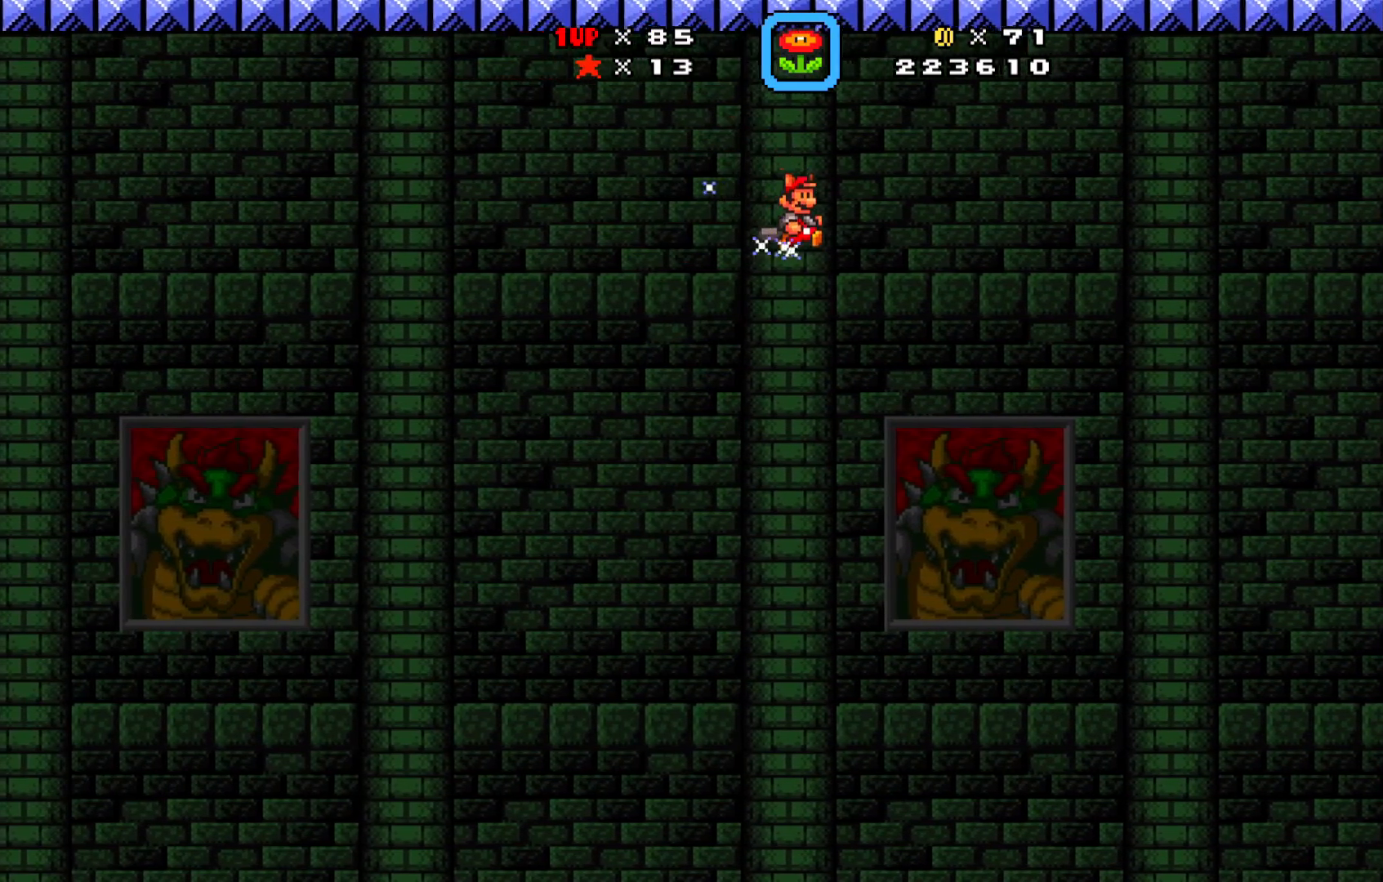
{"buttons": [], "left_stick": "center", "events": [[200, "DPAD_RIGHT", "up"], [333, "A", "up"], [500, "X", "up"]]}
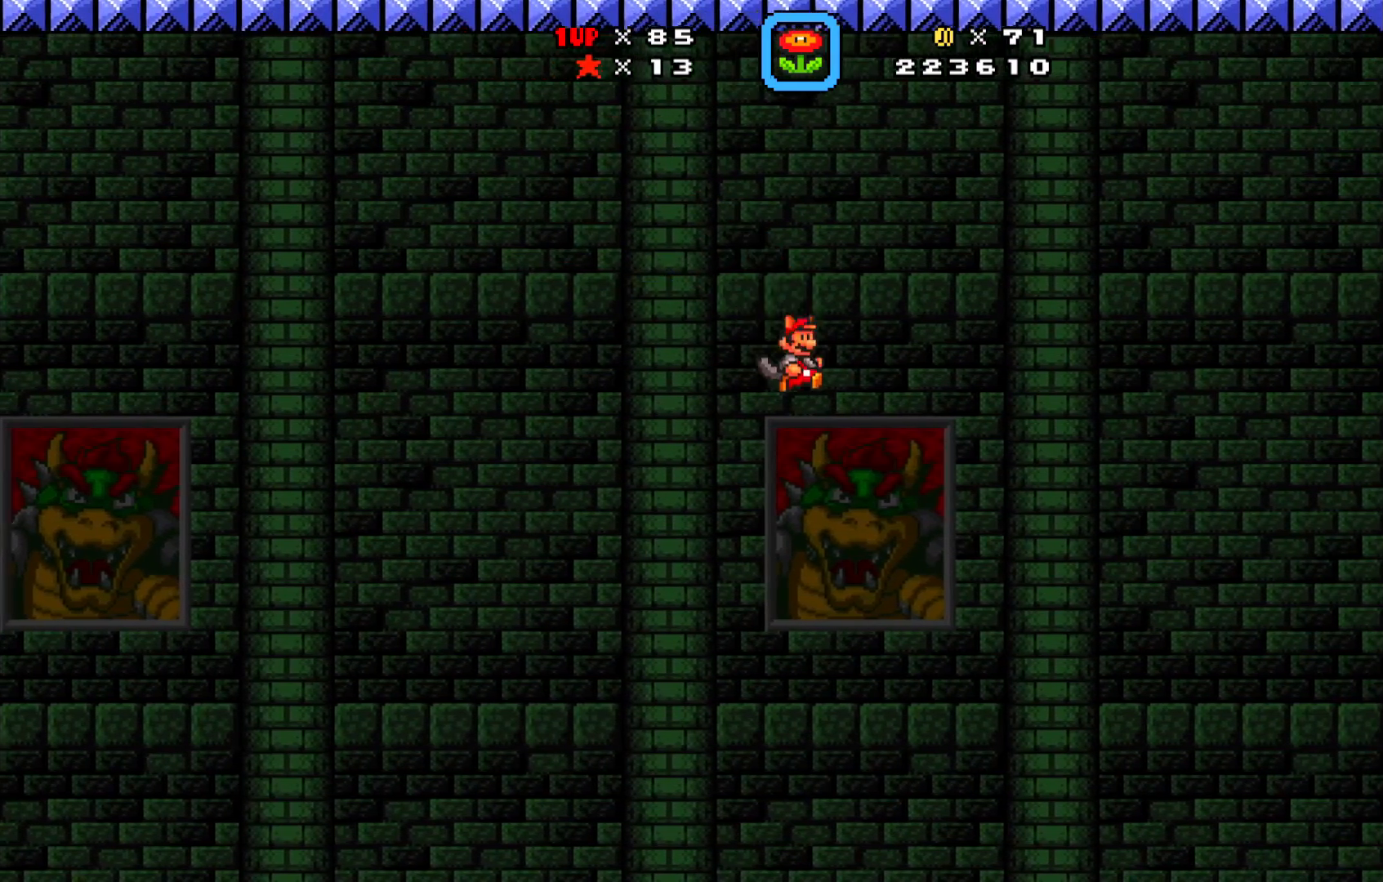
{"buttons": ["Y", "DPAD_DOWN"], "left_stick": "center", "events": [[17, "DPAD_LEFT", "down"], [150, "DPAD_LEFT", "up"], [267, "DPAD_DOWN", "down"], [350, "Y", "down"]]}
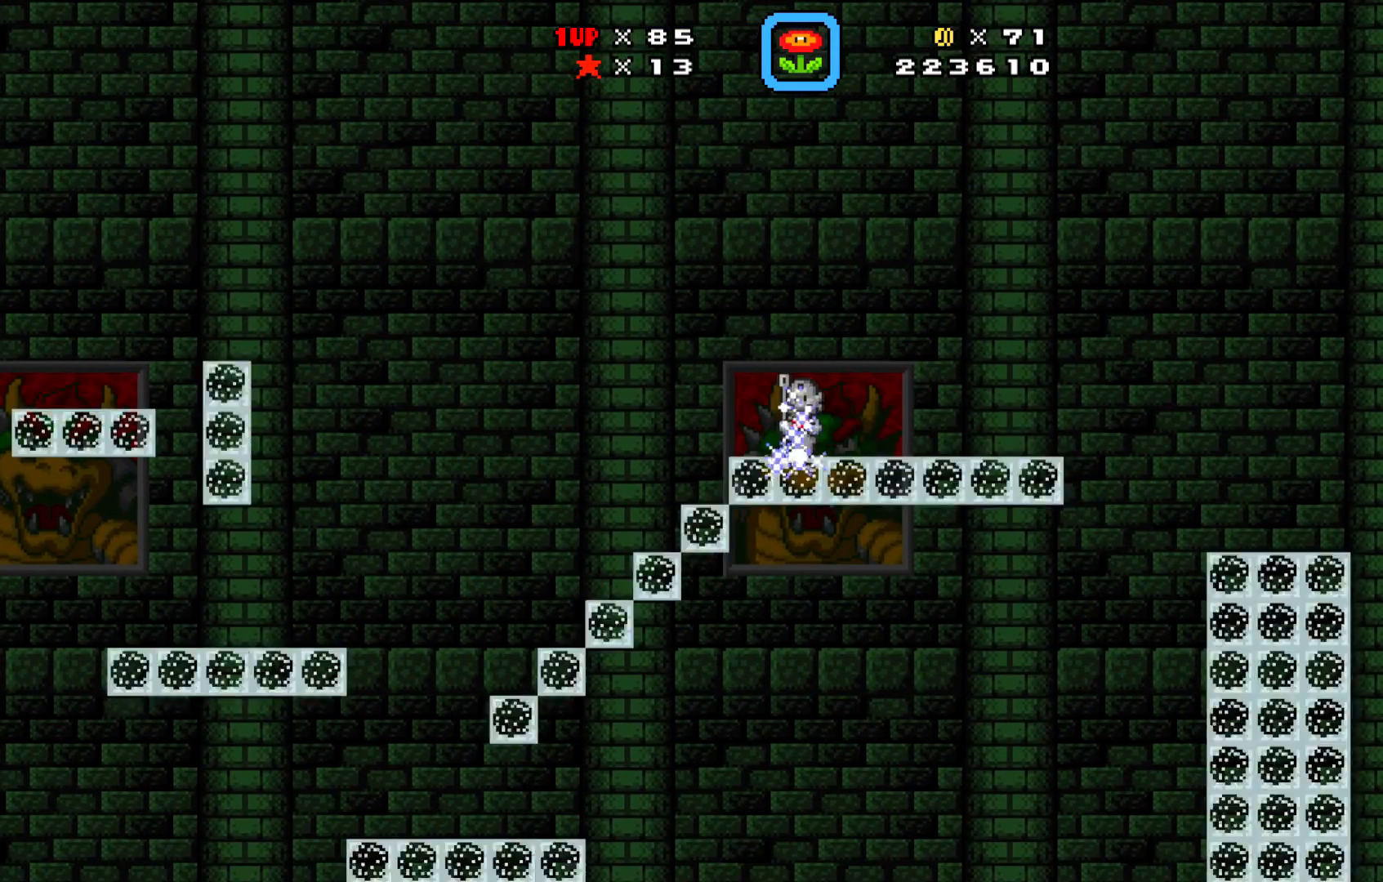
{"buttons": ["X"], "left_stick": "center", "events": [[350, "DPAD_DOWN", "up"], [367, "Y", "up"], [483, "X", "down"]]}
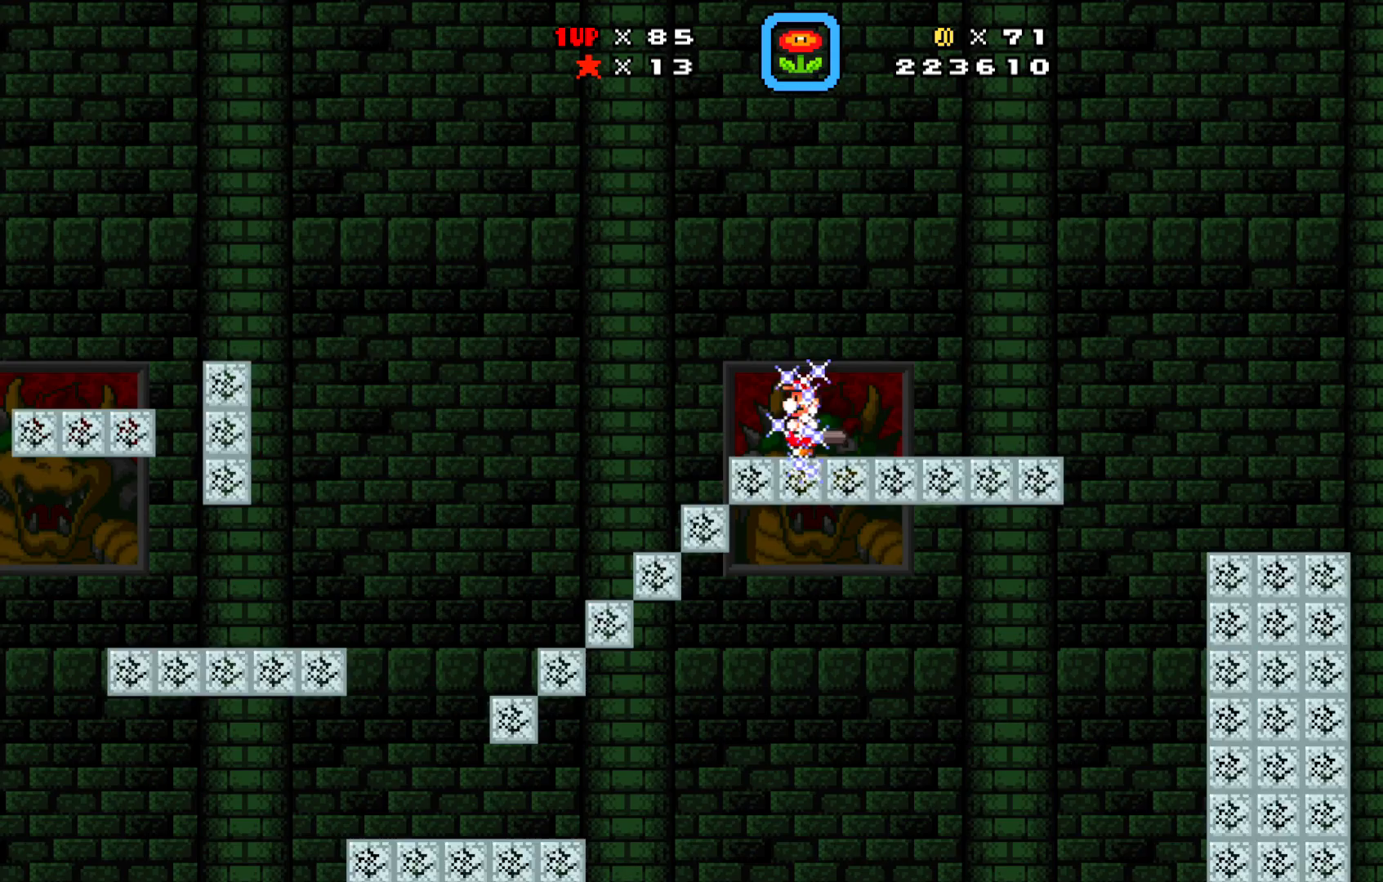
{"buttons": ["X", "DPAD_RIGHT"], "left_stick": "center", "events": [[17, "DPAD_RIGHT", "down"]]}
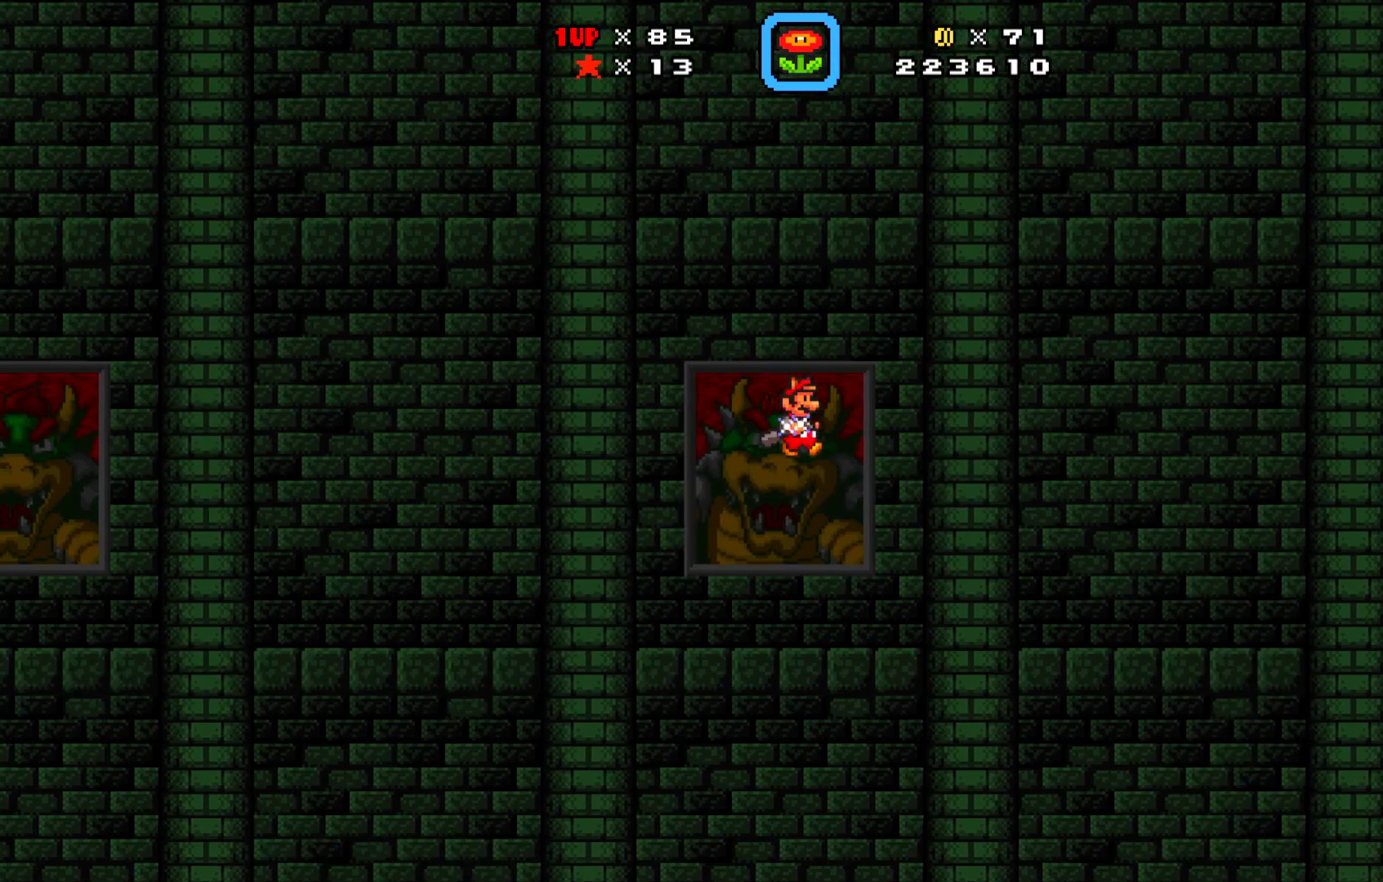
{"buttons": ["A", "X", "DPAD_RIGHT"], "left_stick": "center", "events": [[67, "A", "down"]]}
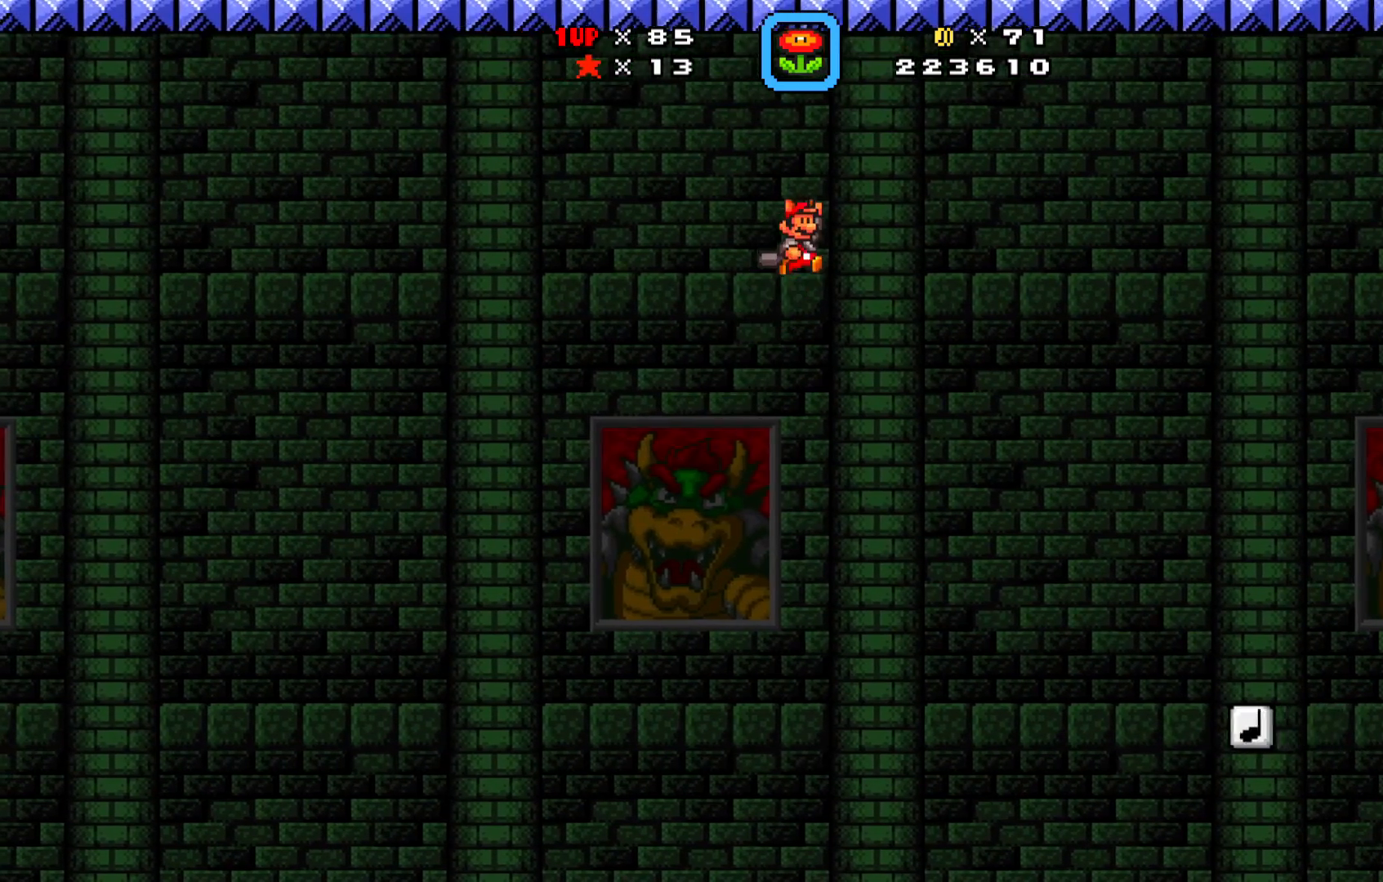
{"buttons": ["X", "DPAD_LEFT"], "left_stick": "center", "events": [[50, "A", "up"], [200, "DPAD_RIGHT", "up"], [317, "DPAD_LEFT", "down"]]}
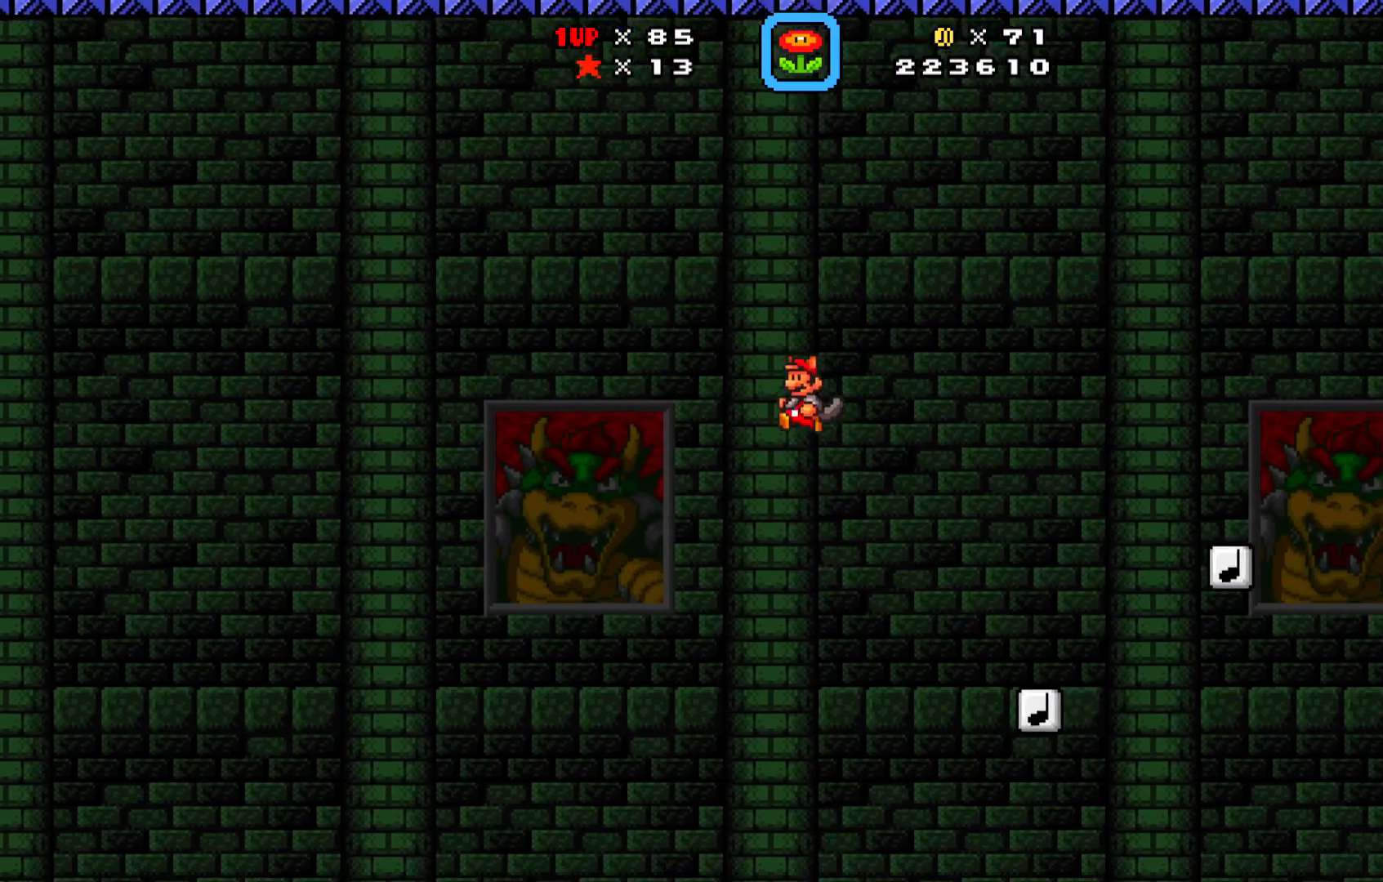
{"buttons": ["Y", "DPAD_DOWN"], "left_stick": "center", "events": [[100, "DPAD_LEFT", "up"], [283, "DPAD_DOWN", "down"], [300, "X", "up"], [383, "Y", "down"]]}
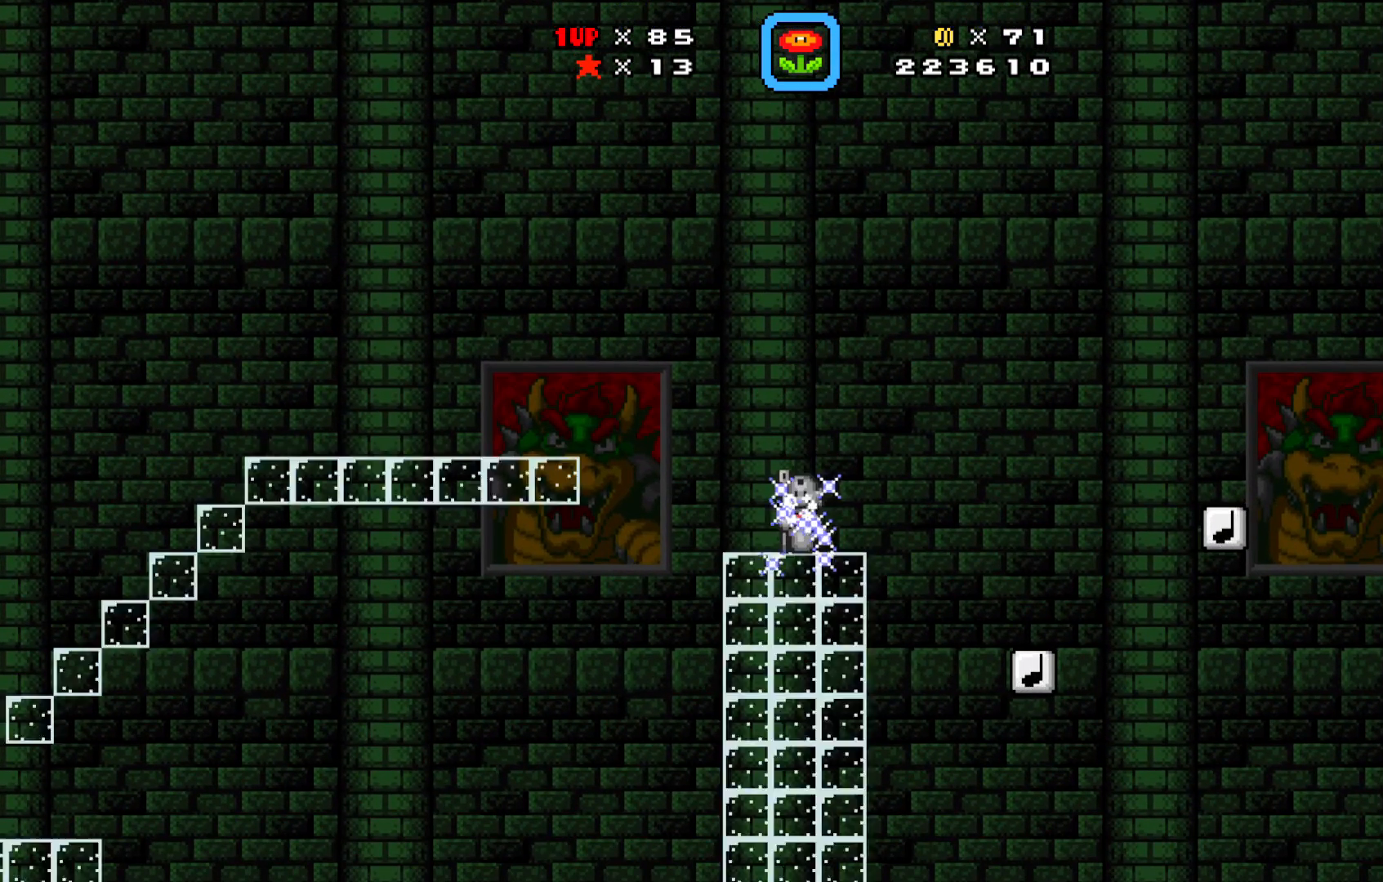
{"buttons": ["X"], "left_stick": "center", "events": [[317, "DPAD_DOWN", "up"], [333, "Y", "up"], [367, "X", "down"]]}
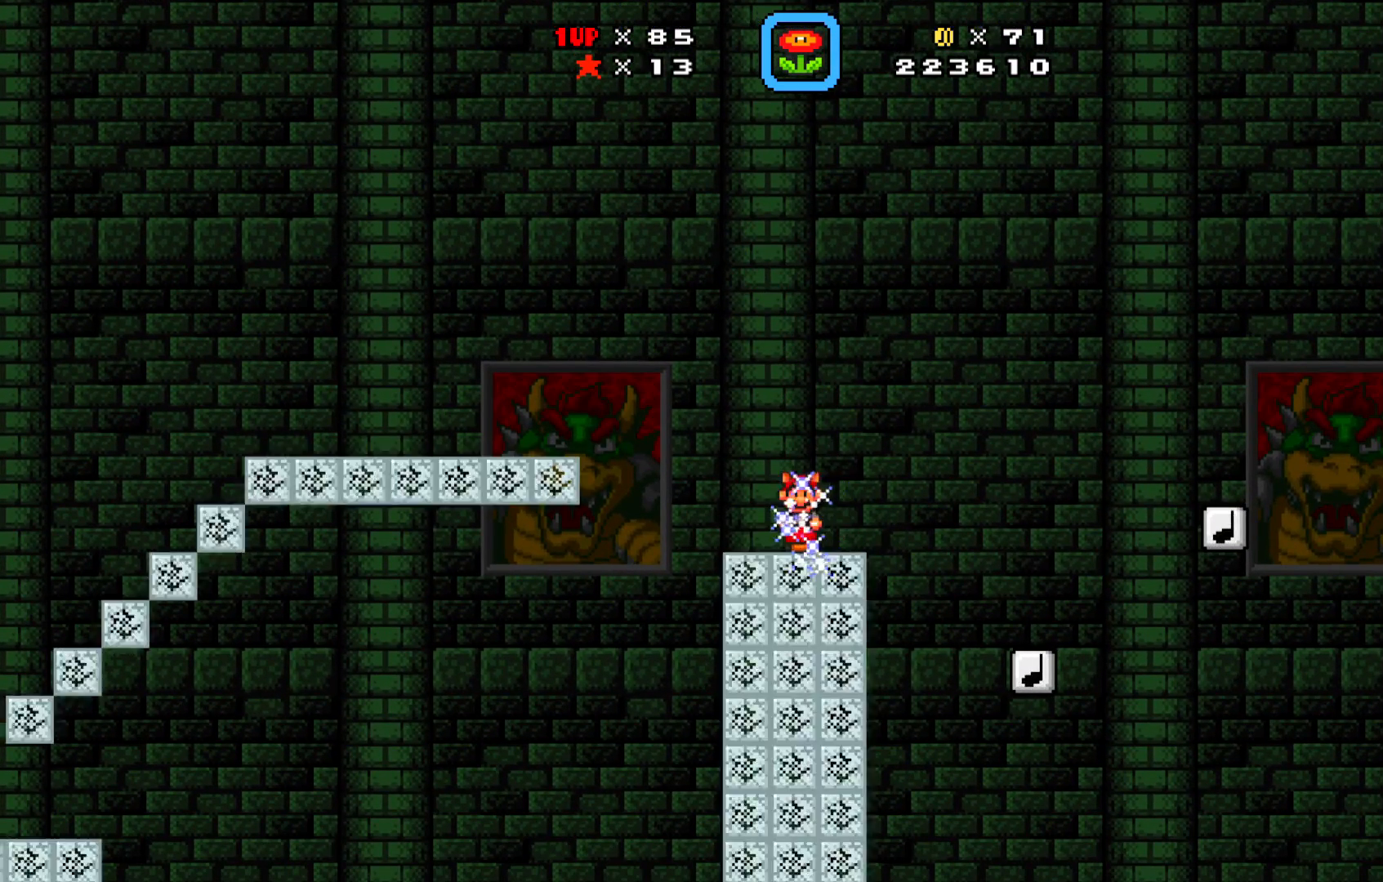
{"buttons": ["A", "X", "DPAD_RIGHT"], "left_stick": "center", "events": [[200, "DPAD_RIGHT", "down"], [433, "A", "down"]]}
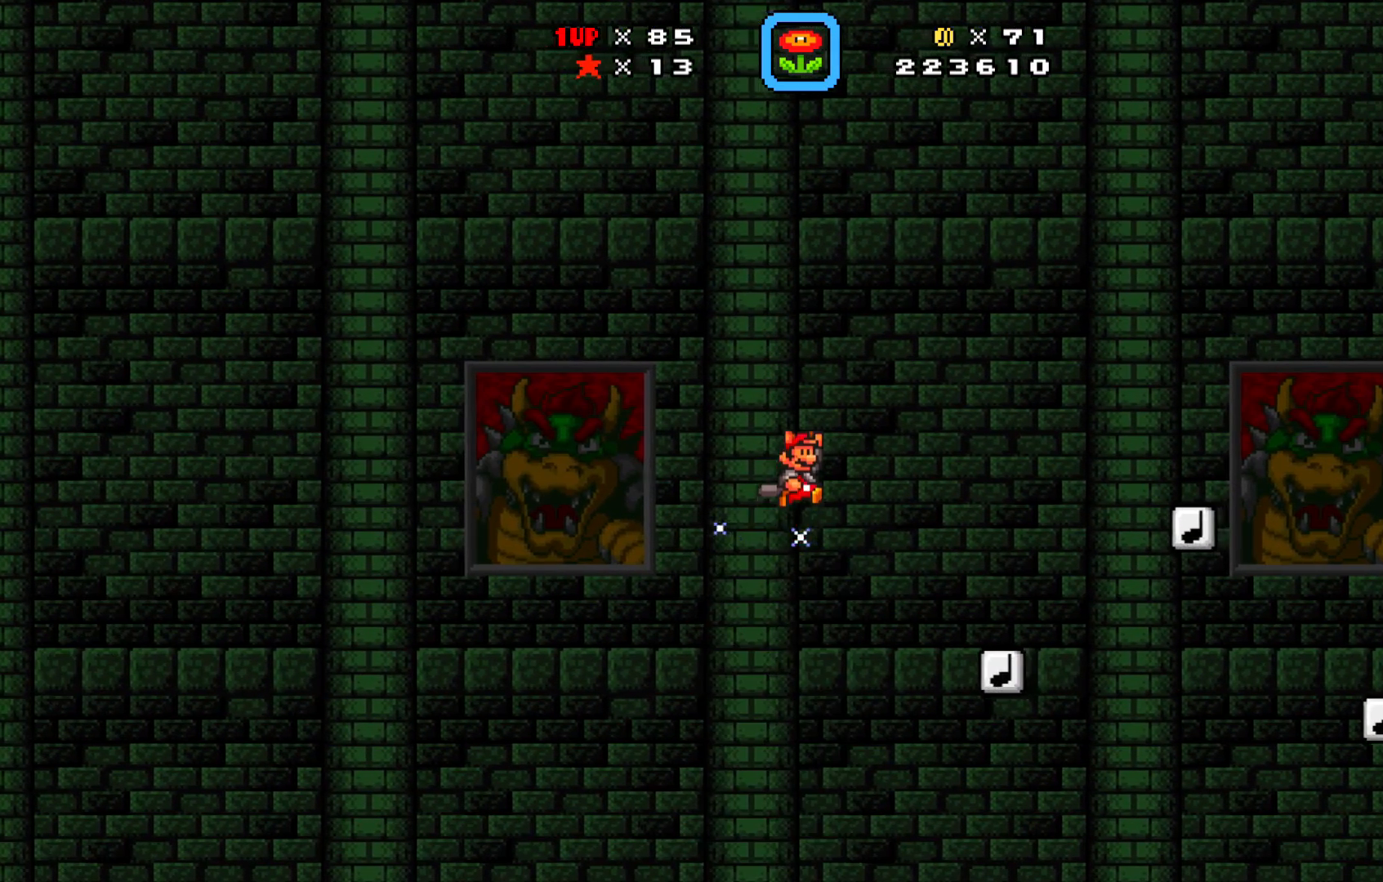
{"buttons": ["X", "DPAD_RIGHT"], "left_stick": "center", "events": [[450, "A", "up"]]}
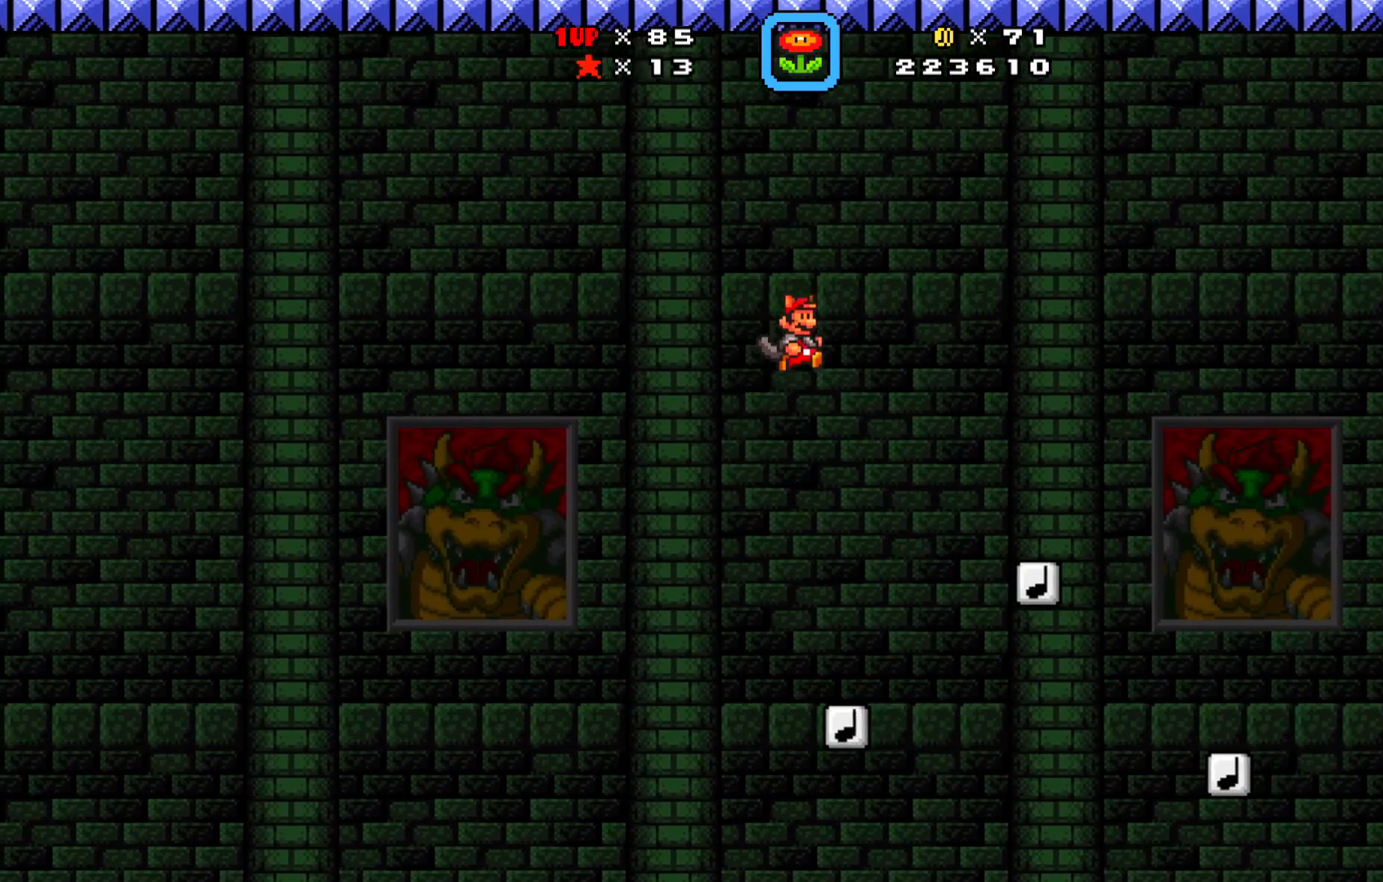
{"buttons": ["A", "X", "DPAD_DOWN", "DPAD_LEFT"], "left_stick": "center", "events": [[167, "A", "down"], [267, "DPAD_RIGHT", "up"], [383, "DPAD_LEFT", "down"], [467, "DPAD_DOWN", "down"]]}
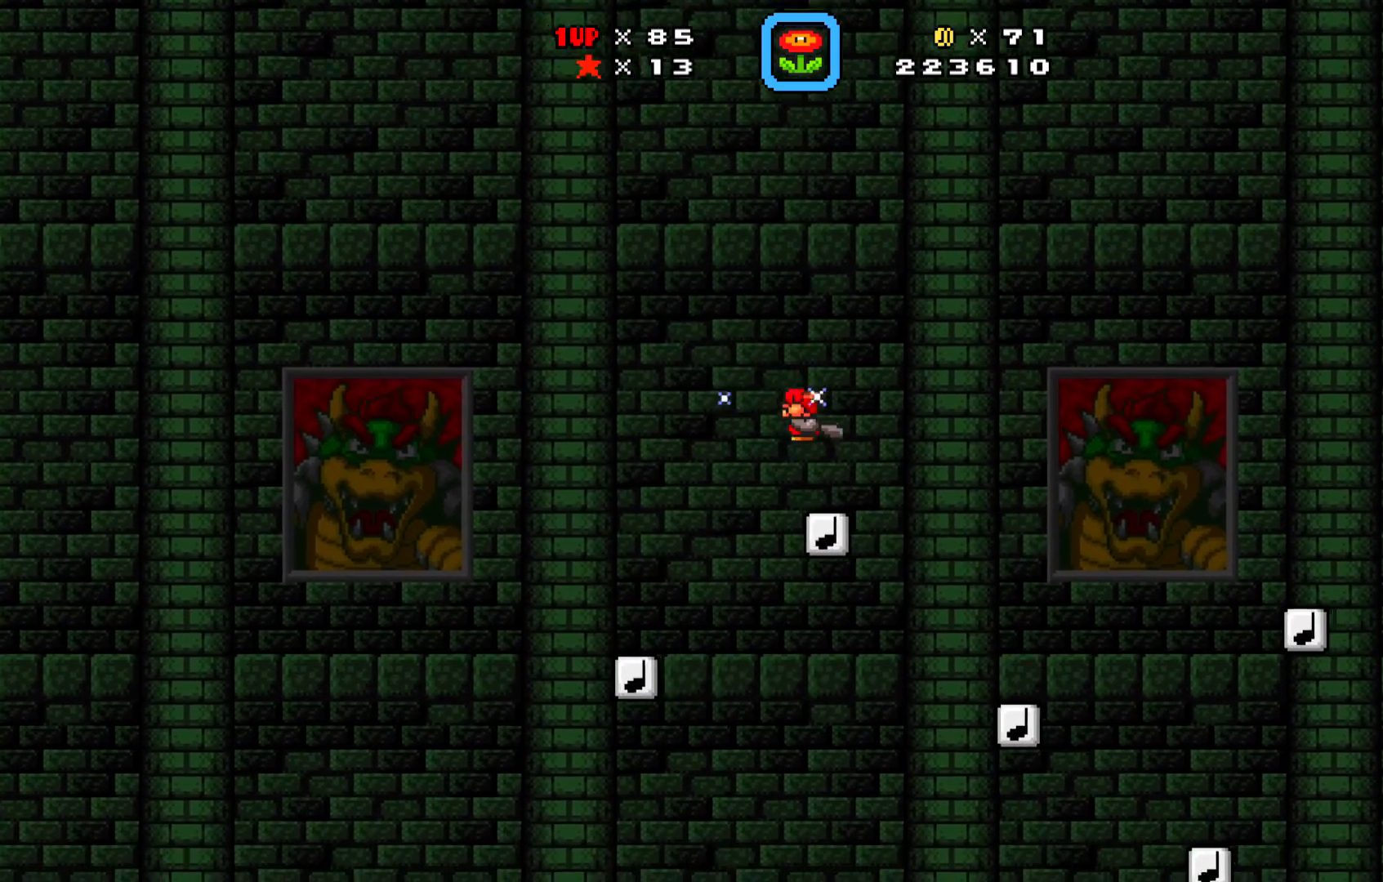
{"buttons": ["A", "X", "DPAD_DOWN", "DPAD_RIGHT"], "left_stick": "center", "events": [[100, "DPAD_DOWN", "up"], [183, "DPAD_DOWN", "down"], [250, "DPAD_LEFT", "up"], [250, "DPAD_RIGHT", "down"]]}
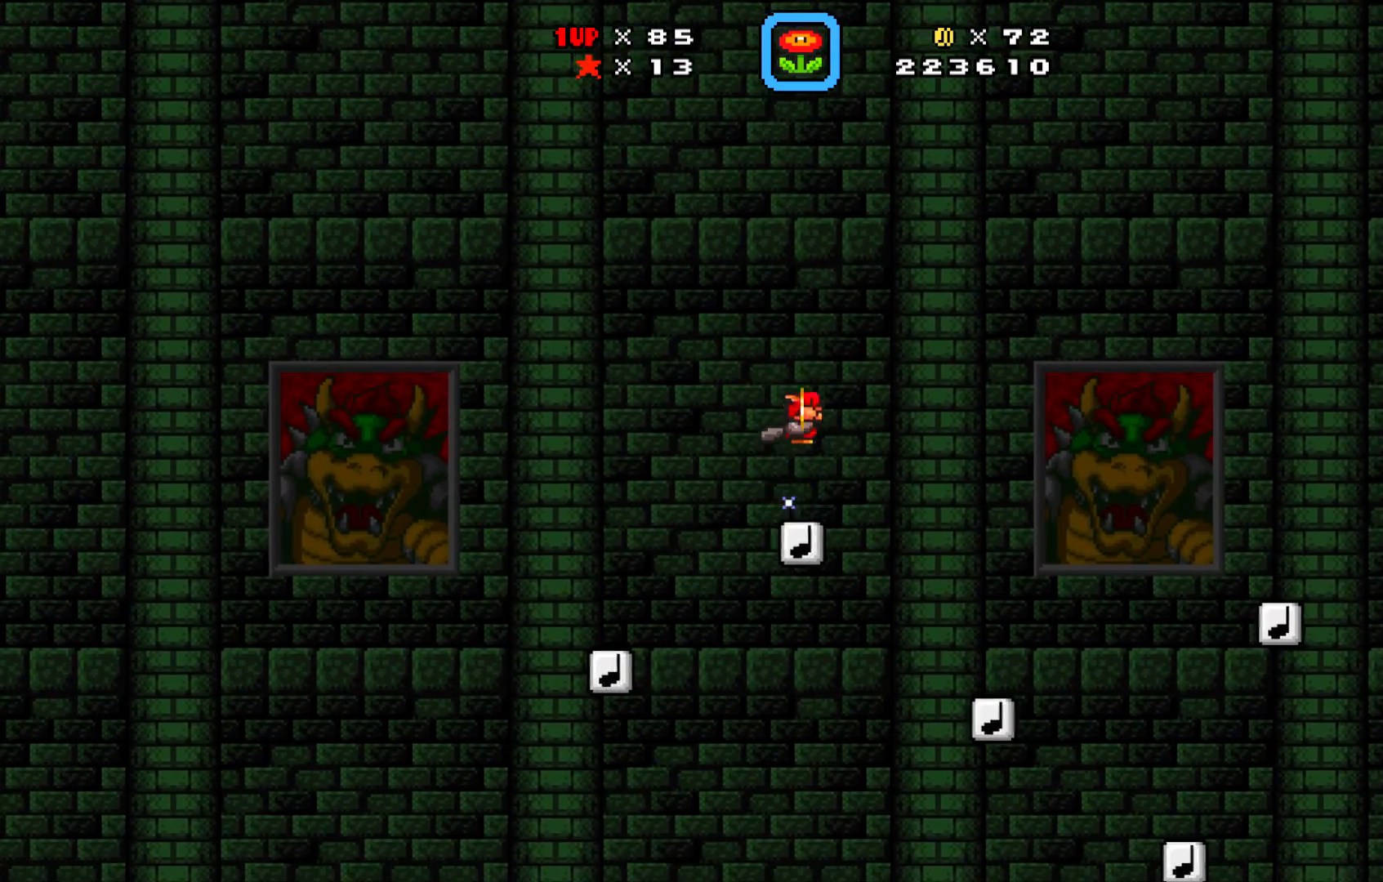
{"buttons": ["A", "X", "DPAD_RIGHT"], "left_stick": "center", "events": [[150, "DPAD_DOWN", "up"]]}
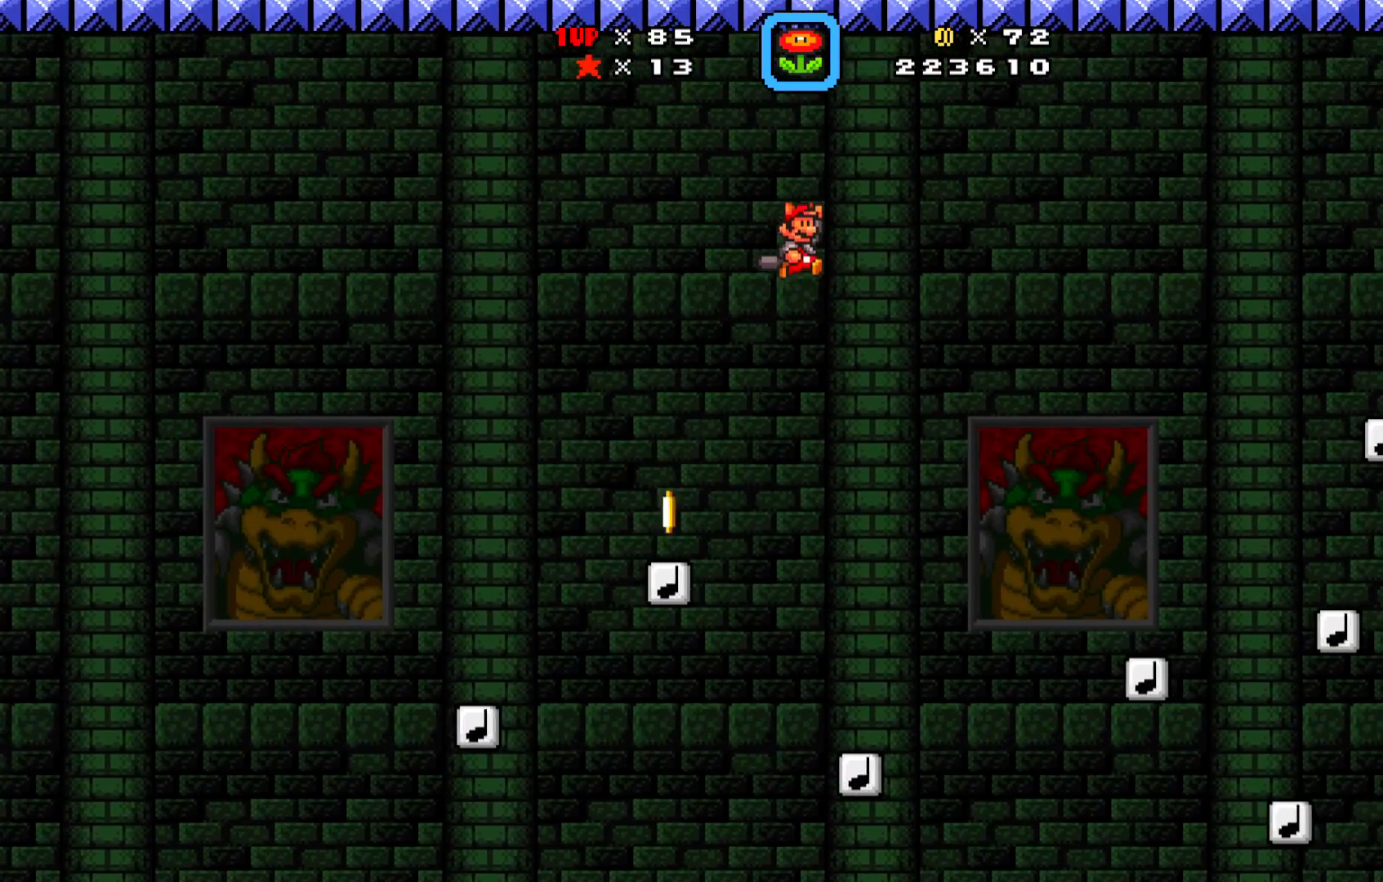
{"buttons": ["A", "X", "DPAD_RIGHT"], "left_stick": "center", "events": []}
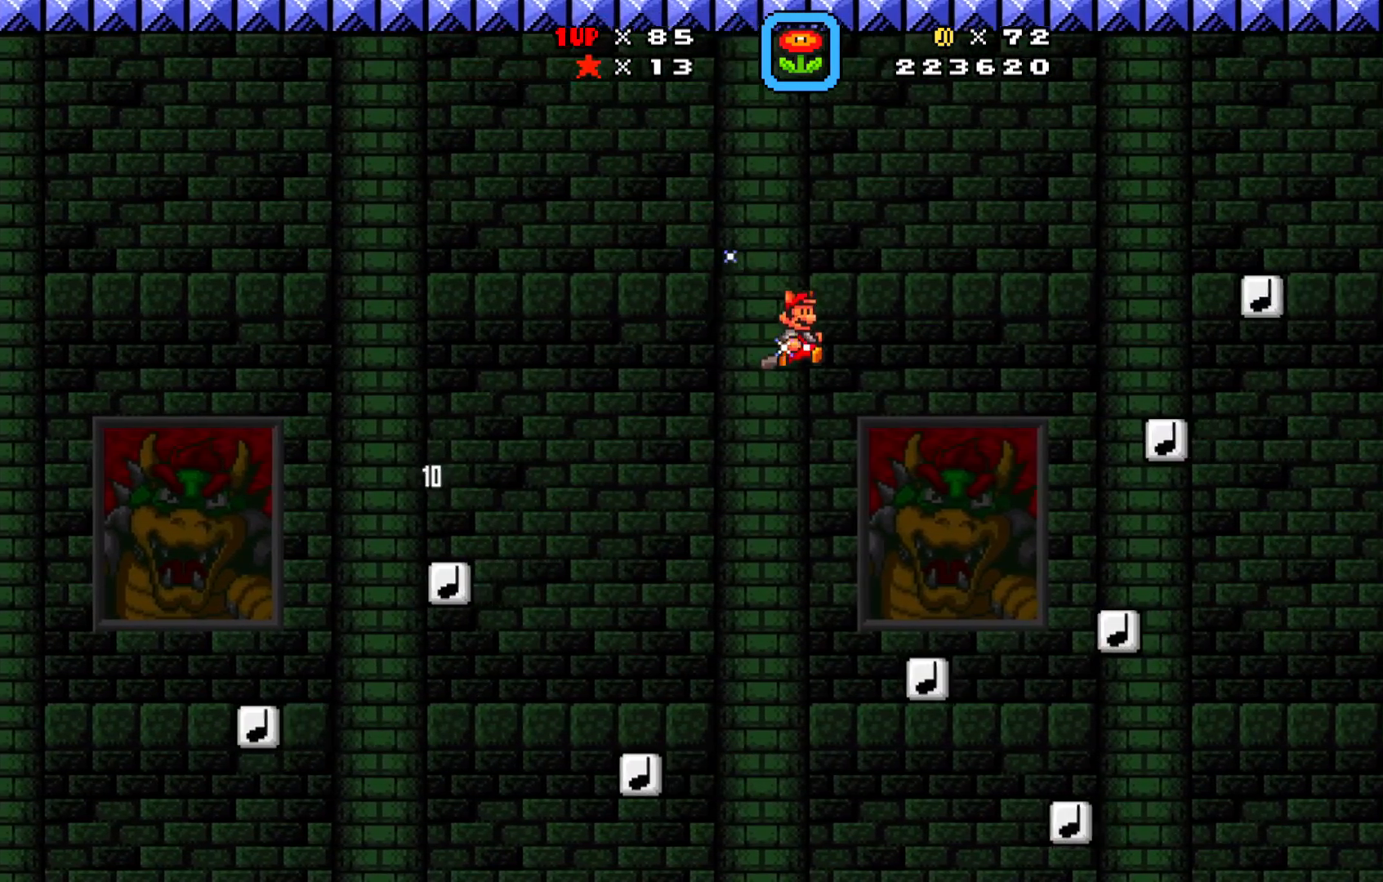
{"buttons": ["A", "X", "DPAD_DOWN", "DPAD_LEFT"], "left_stick": "center", "events": [[233, "A", "up"], [250, "DPAD_RIGHT", "up"], [333, "DPAD_LEFT", "down"], [383, "A", "down"], [450, "DPAD_DOWN", "down"]]}
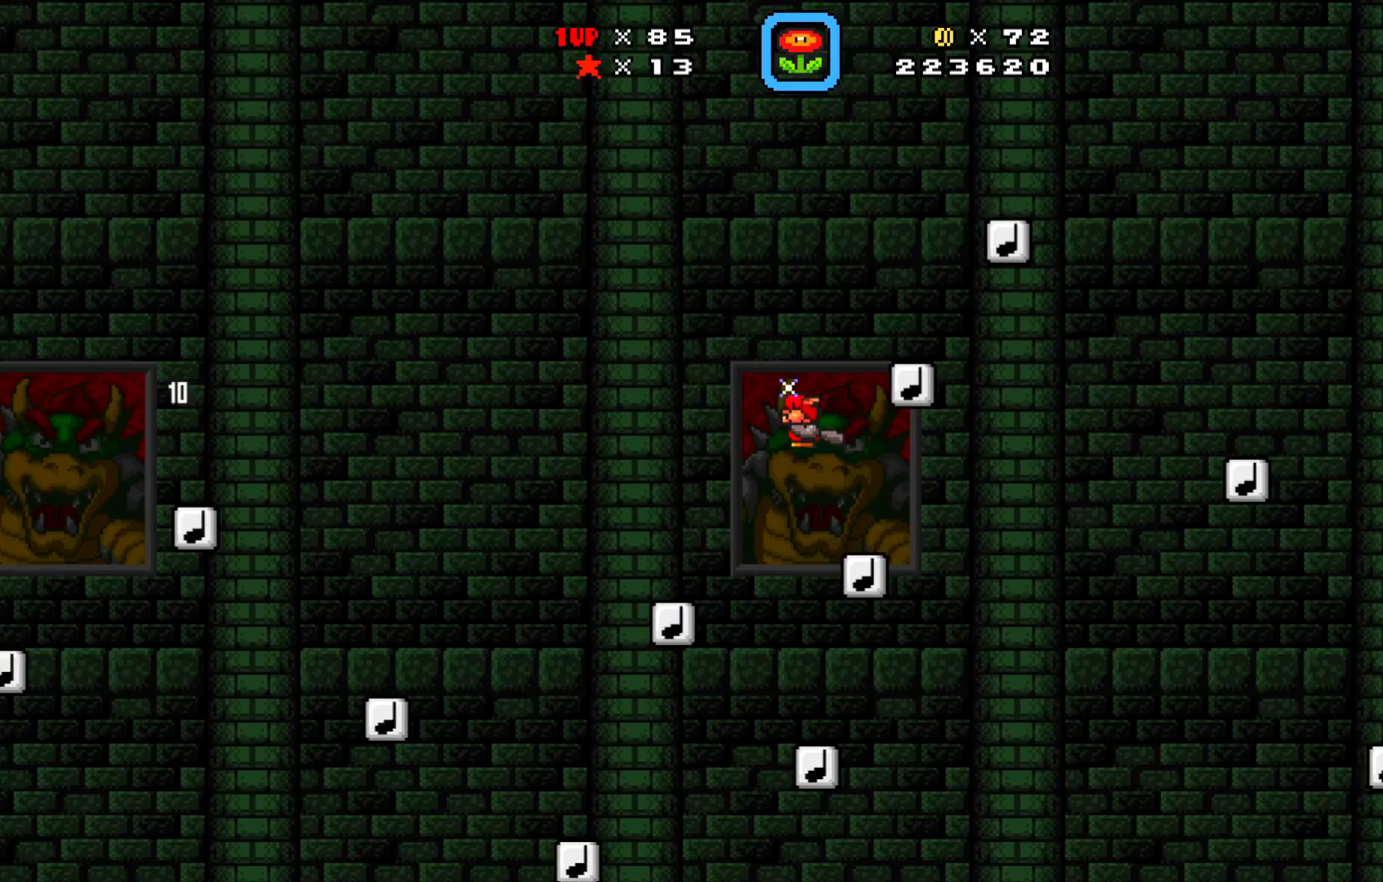
{"buttons": ["A", "X", "DPAD_DOWN", "DPAD_LEFT"], "left_stick": "center", "events": [[33, "DPAD_LEFT", "up"], [83, "DPAD_RIGHT", "down"], [167, "DPAD_RIGHT", "up"], [183, "DPAD_LEFT", "down"], [333, "DPAD_LEFT", "up"], [350, "DPAD_RIGHT", "down"], [433, "DPAD_RIGHT", "up"], [450, "DPAD_LEFT", "down"]]}
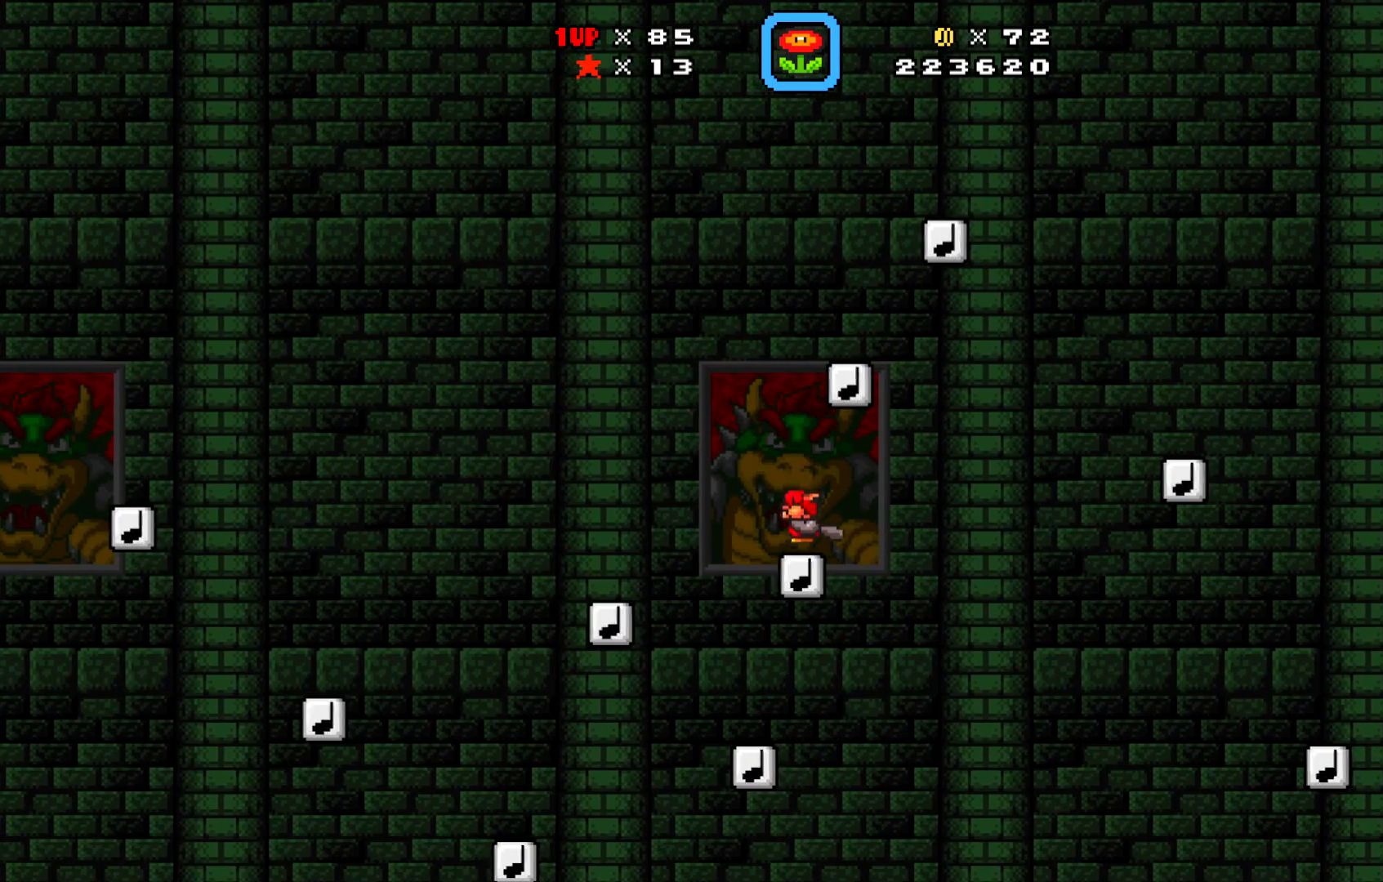
{"buttons": ["A", "X", "DPAD_DOWN", "DPAD_RIGHT"], "left_stick": "center", "events": [[183, "DPAD_LEFT", "up"], [233, "DPAD_RIGHT", "down"]]}
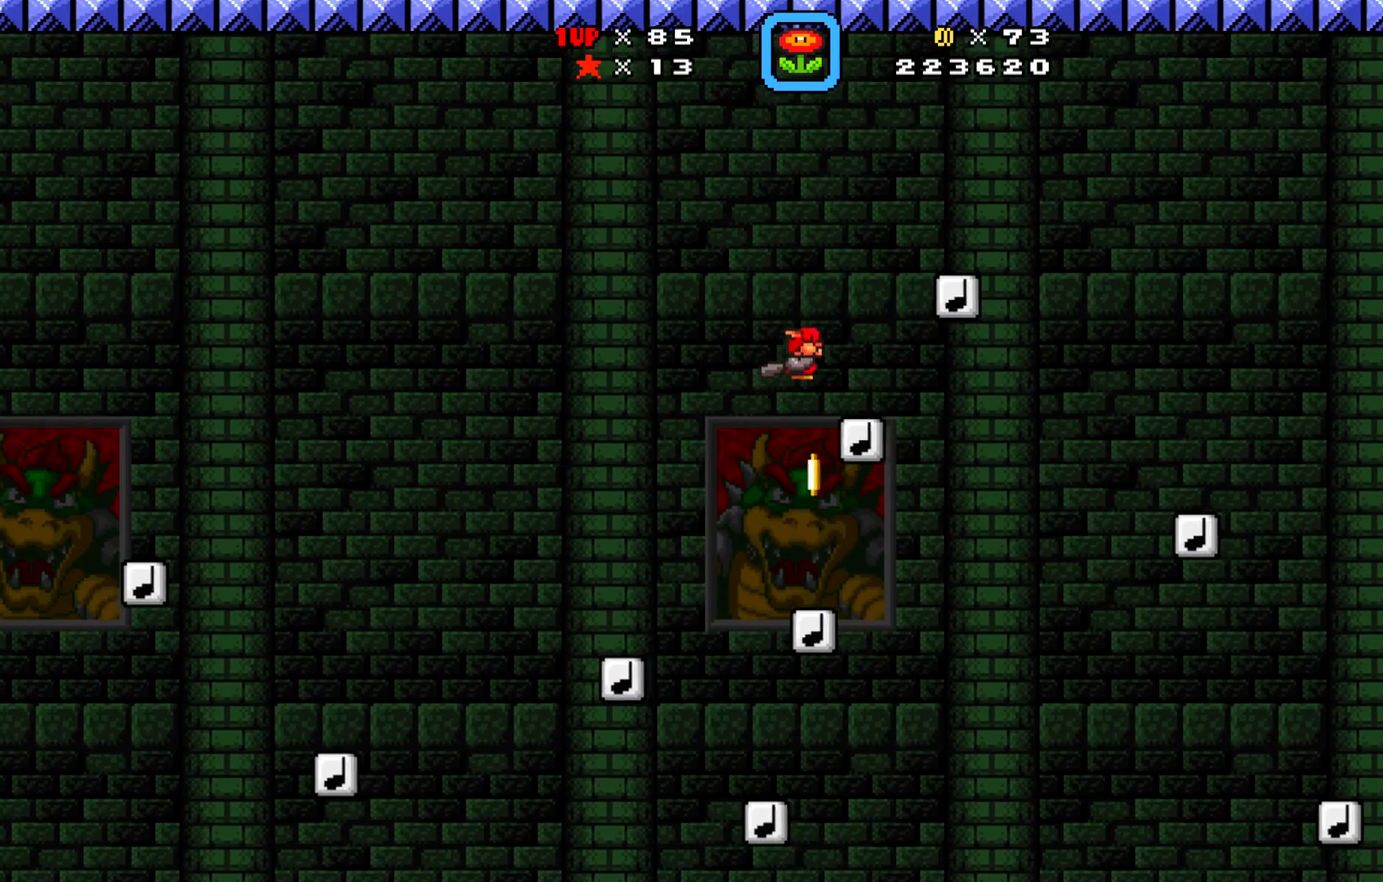
{"buttons": ["A", "X", "DPAD_DOWN", "DPAD_RIGHT"], "left_stick": "center", "events": [[183, "DPAD_RIGHT", "up"], [200, "DPAD_LEFT", "down"], [400, "DPAD_LEFT", "up"], [483, "DPAD_RIGHT", "down"]]}
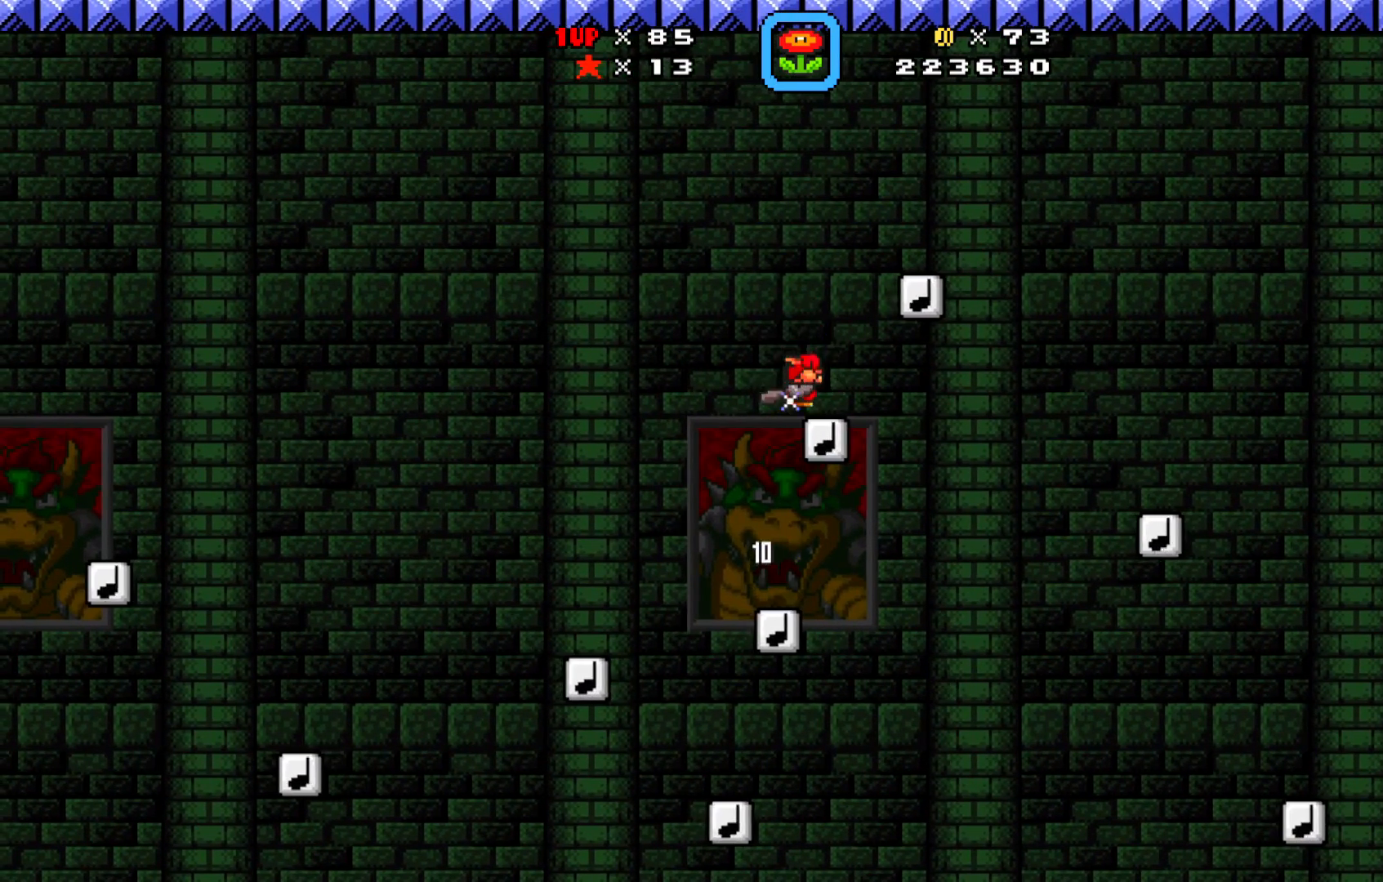
{"buttons": ["A", "X", "DPAD_DOWN", "DPAD_RIGHT"], "left_stick": "center", "events": []}
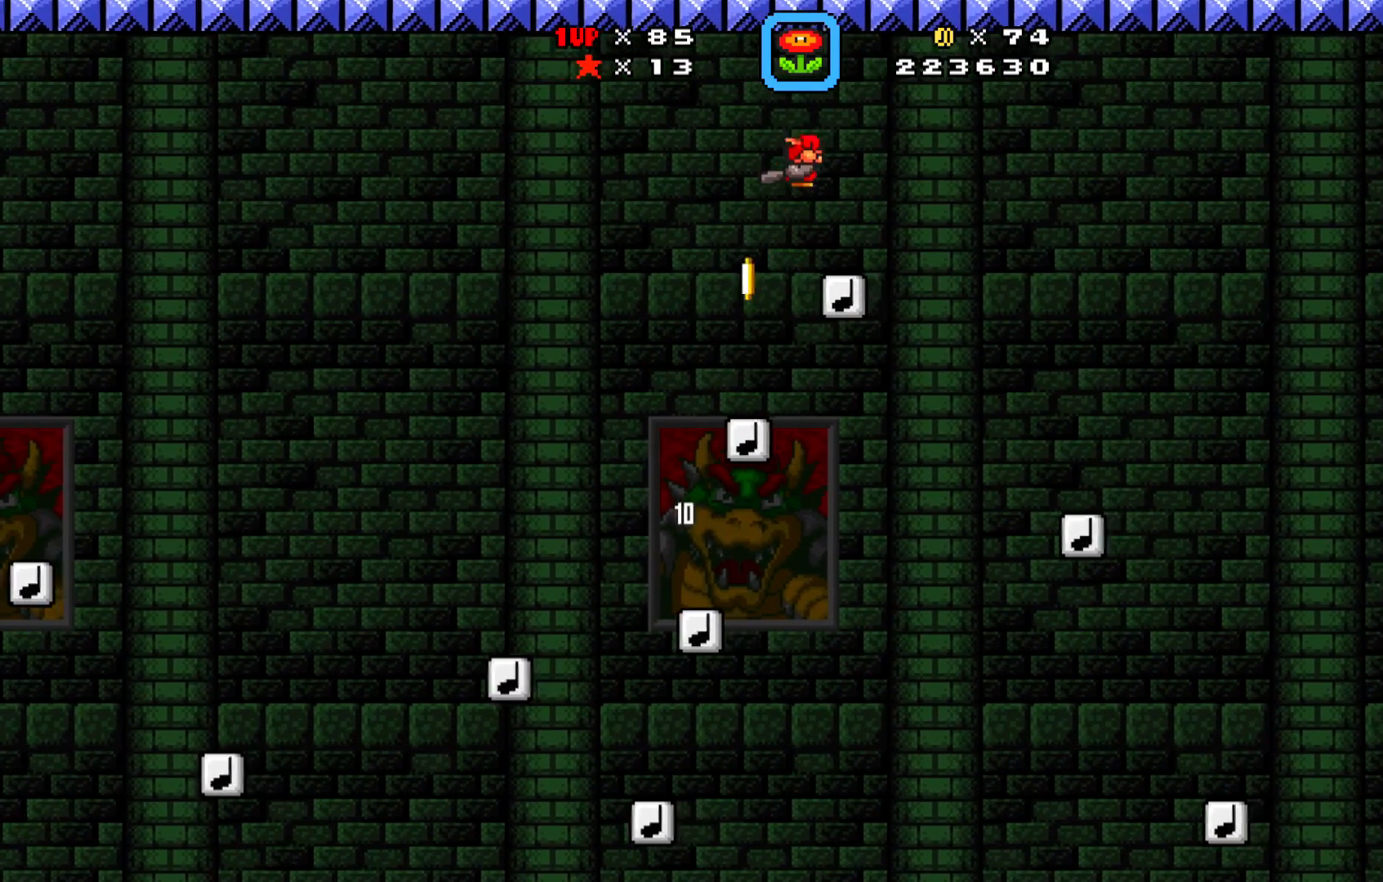
{"buttons": ["A", "X", "DPAD_DOWN", "DPAD_RIGHT"], "left_stick": "center", "events": []}
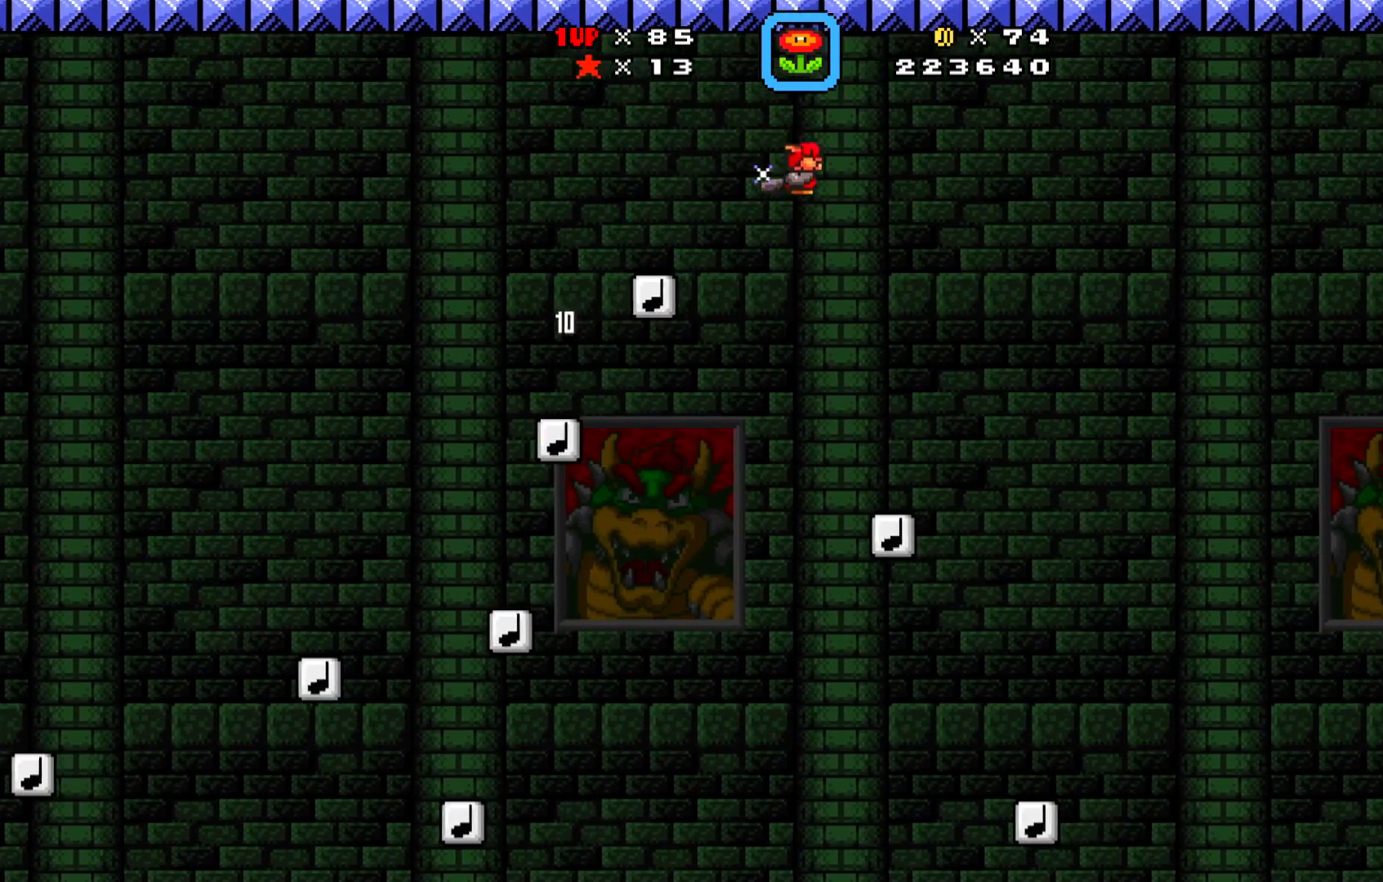
{"buttons": ["A", "X", "DPAD_DOWN", "DPAD_RIGHT"], "left_stick": "center", "events": []}